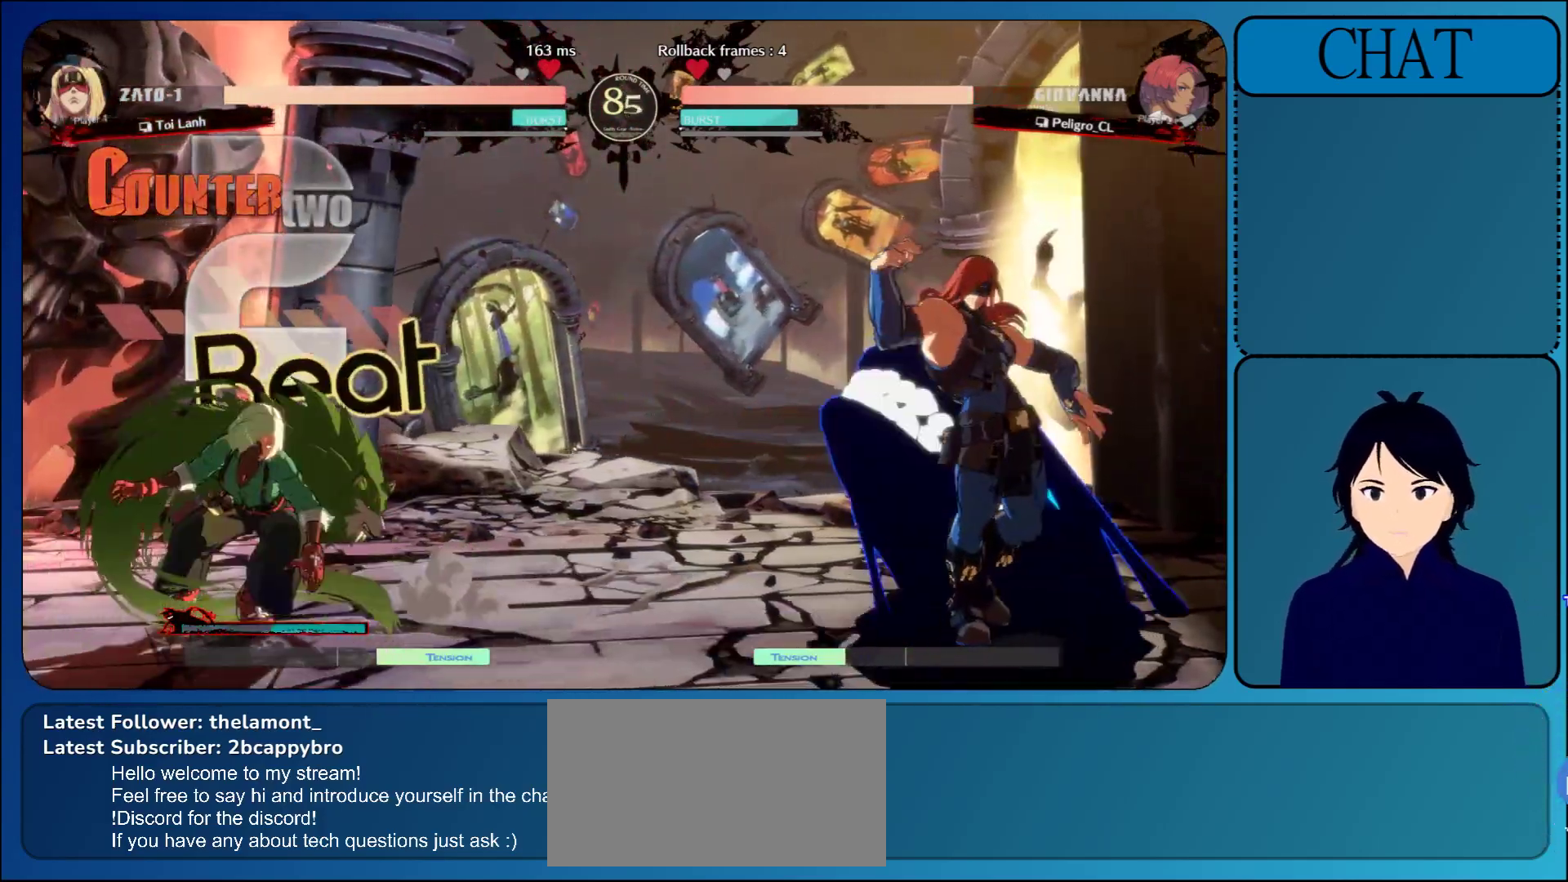
Gameplay with a controller (arcade stick); each line is a JSON object with the inputs held at the frame after it. "events" lists button and stick changes between this image and that frame as [ms after this image, input, new state], when the widget could be followed in between. Not read: L3 R3 START.
{"buttons": [], "left_stick": "down", "events": [[83, "TRIANGLE", "up"], [117, "left_stick", "down"]]}
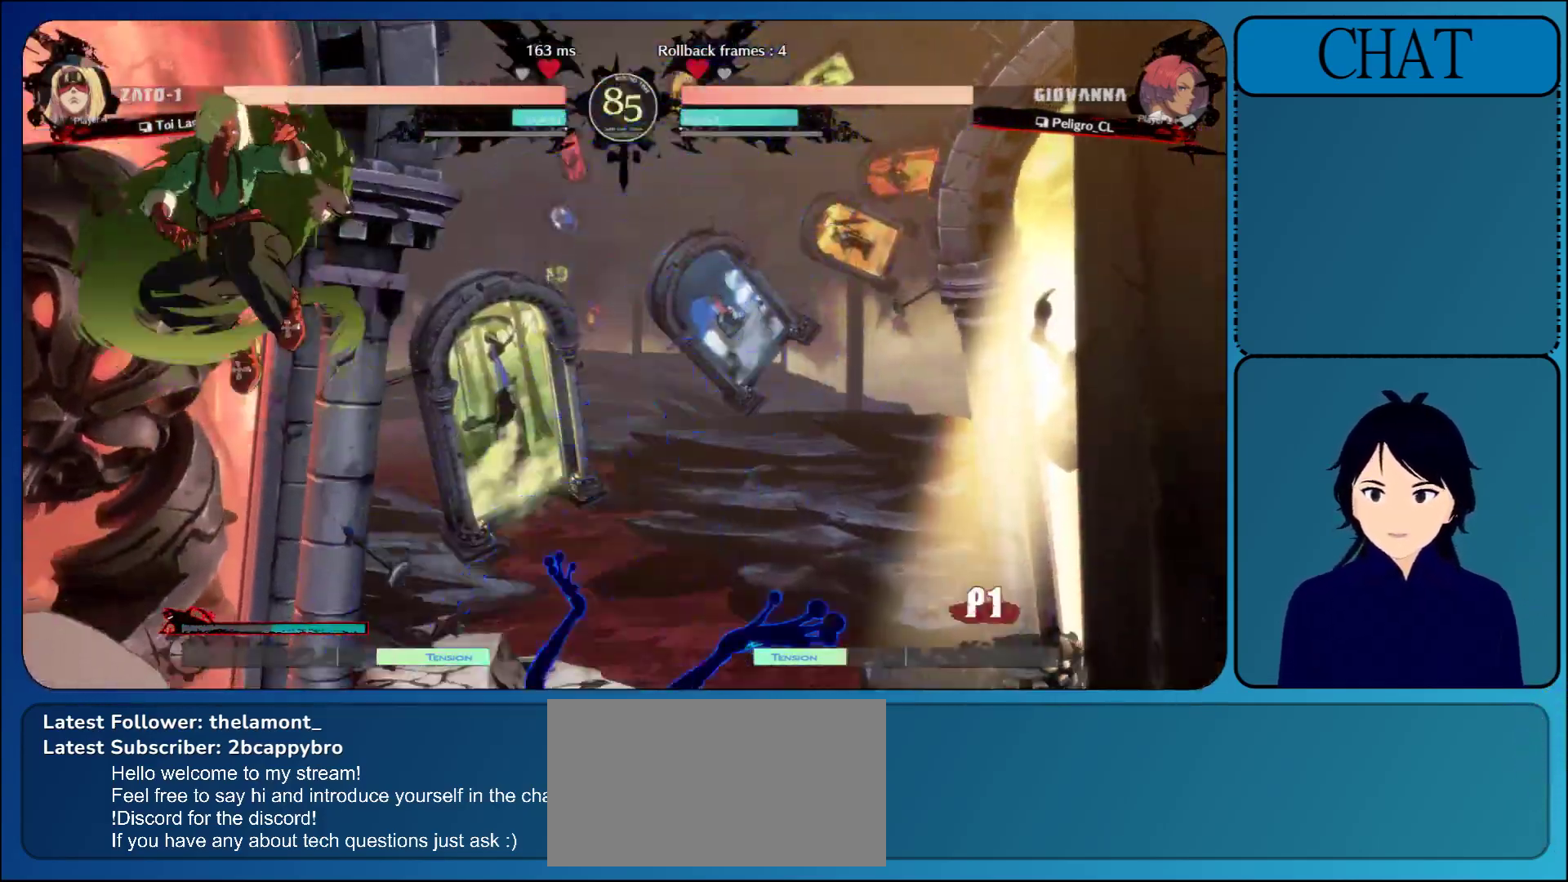
{"buttons": [], "left_stick": "center", "events": [[133, "left_stick", "right"], [267, "left_stick", "up"], [367, "CROSS", "down"], [417, "left_stick", "center"], [467, "CROSS", "up"]]}
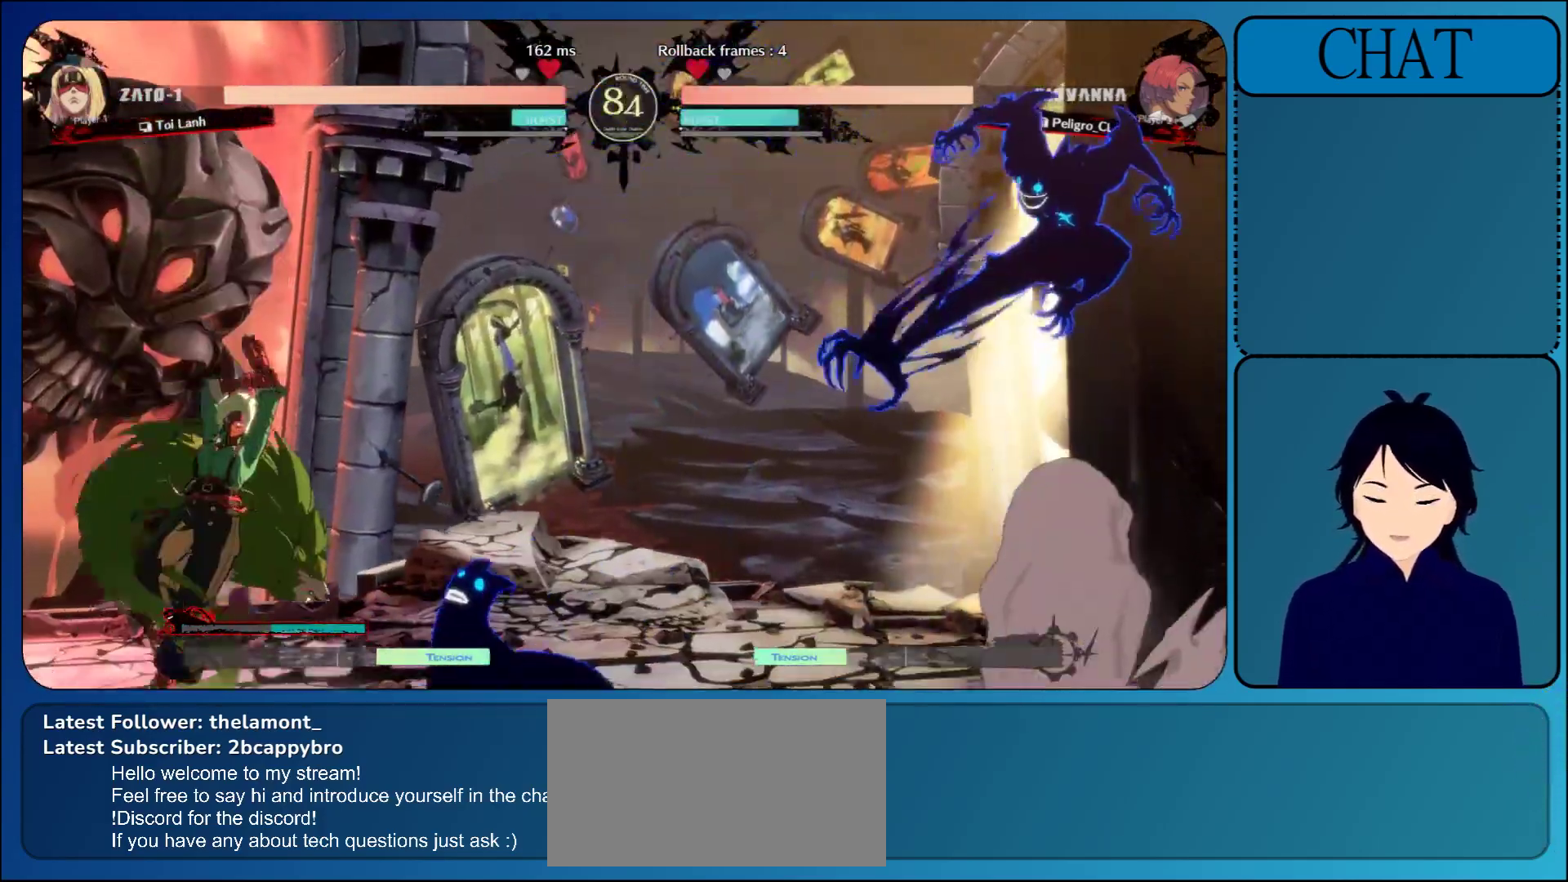
{"buttons": [], "left_stick": "center", "events": [[50, "CROSS", "down"], [133, "CROSS", "up"], [217, "CROSS", "down"], [367, "CROSS", "up"]]}
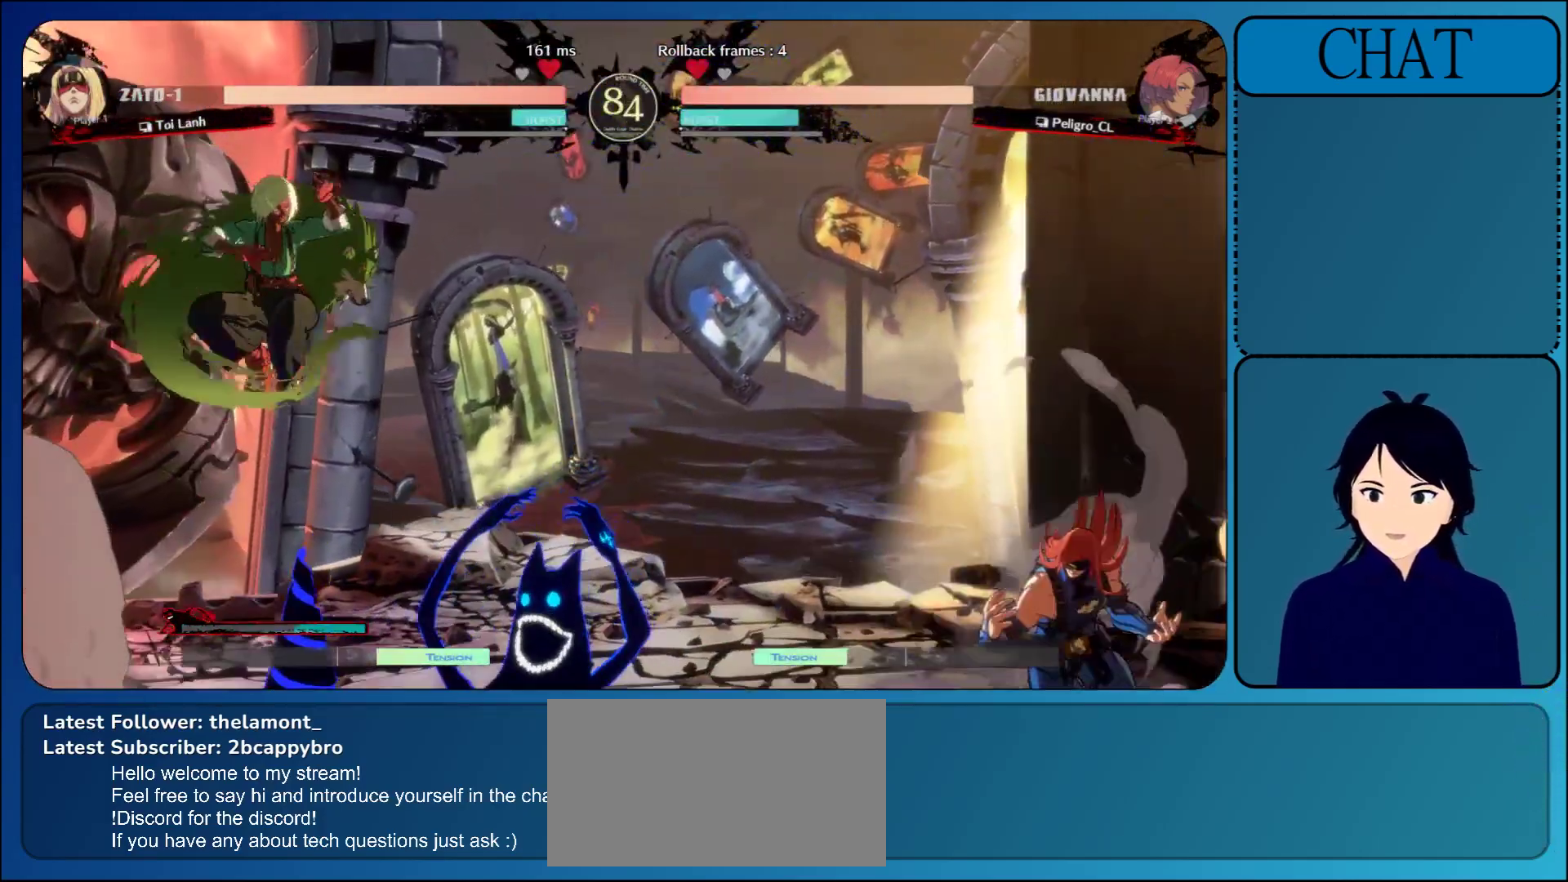
{"buttons": [], "left_stick": "right", "events": [[133, "left_stick", "right"]]}
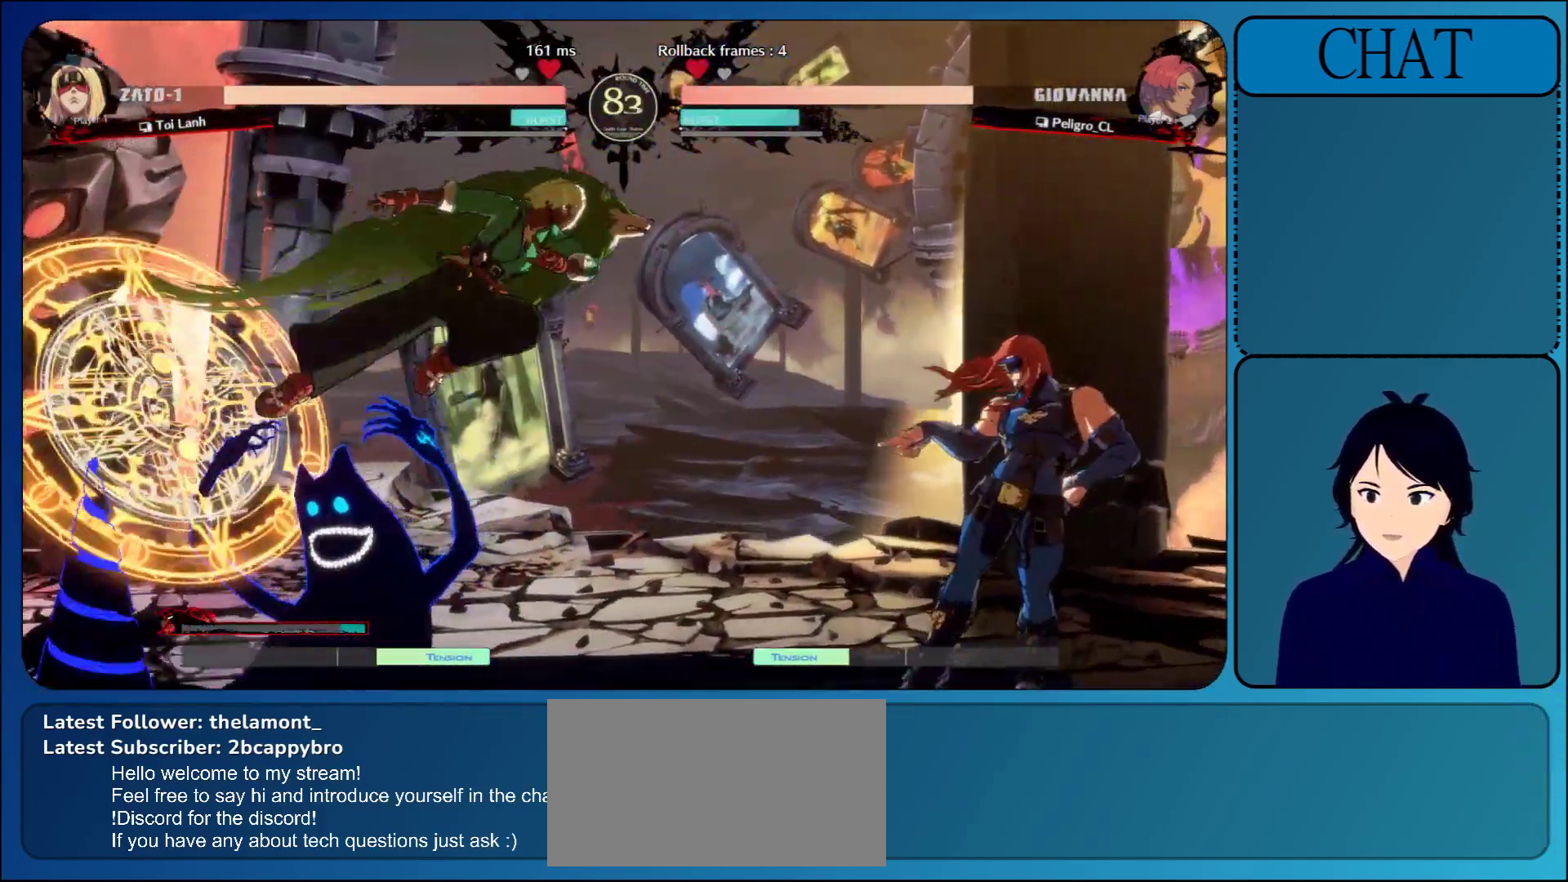
{"buttons": [], "left_stick": "up-right", "events": [[183, "left_stick", "left"], [217, "L1", "down"], [333, "L1", "up"], [500, "left_stick", "up-right"]]}
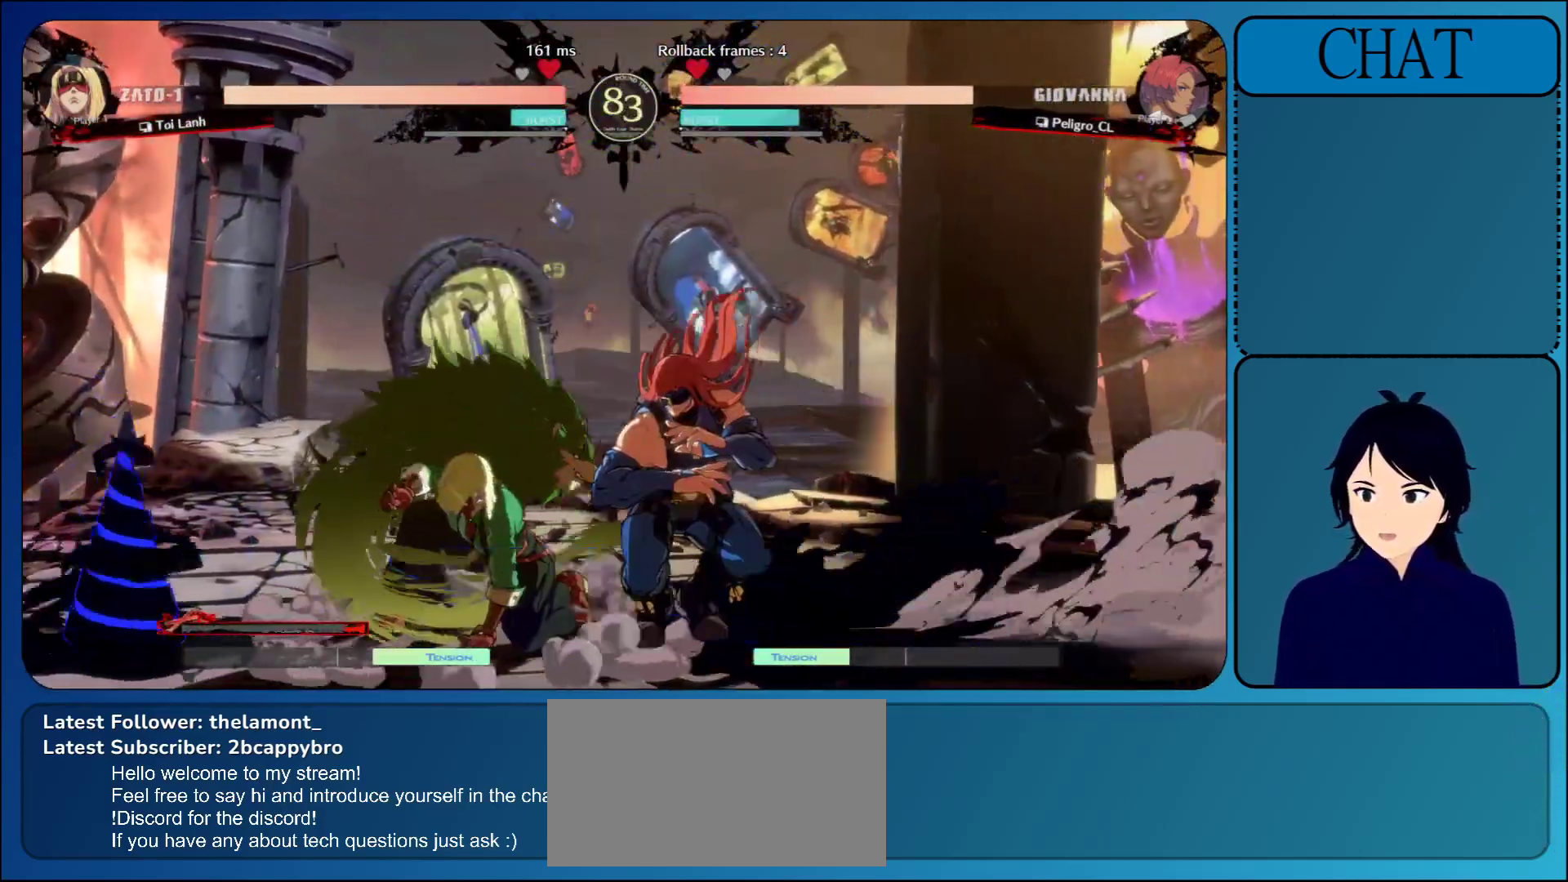
{"buttons": [], "left_stick": "right", "events": [[183, "left_stick", "right"]]}
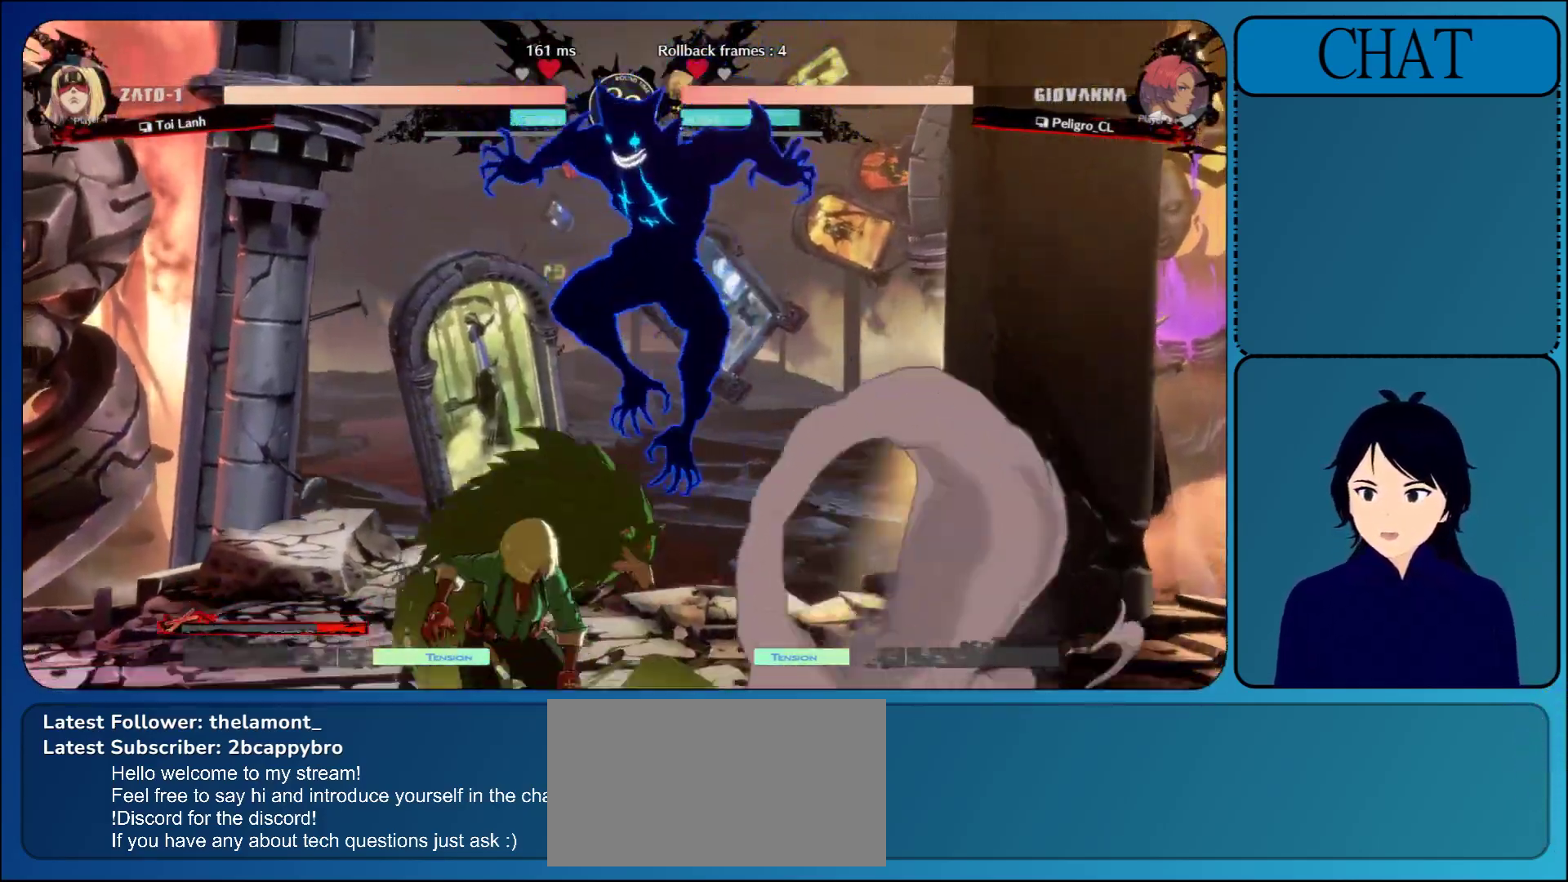
{"buttons": [], "left_stick": "right", "events": [[183, "R1", "down"], [317, "R1", "up"]]}
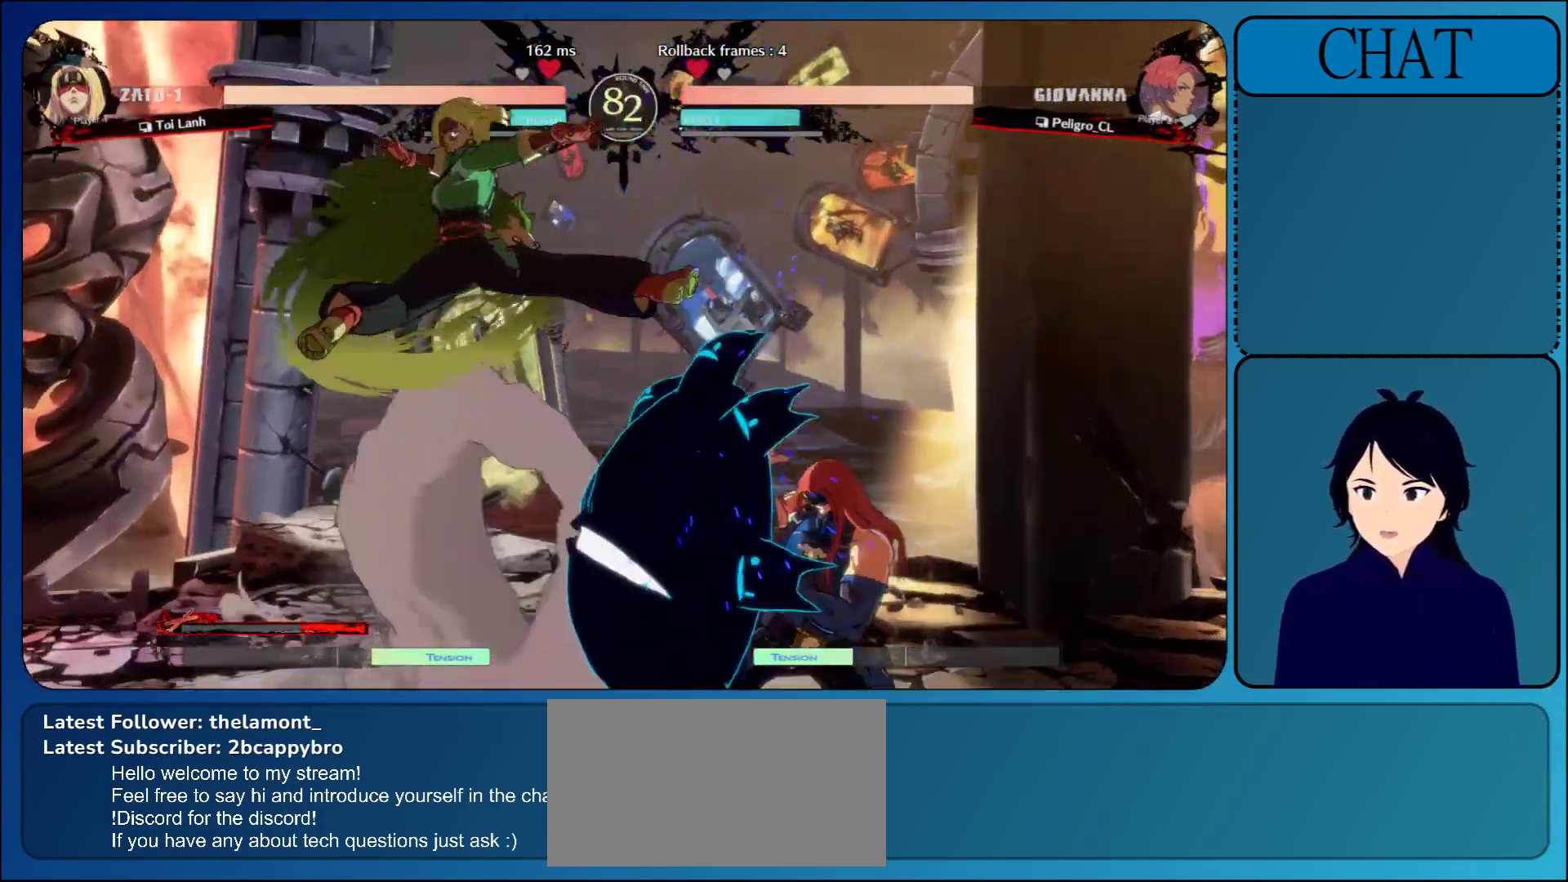
{"buttons": [], "left_stick": "up-right", "events": [[133, "left_stick", "down-right"], [383, "left_stick", "up-right"]]}
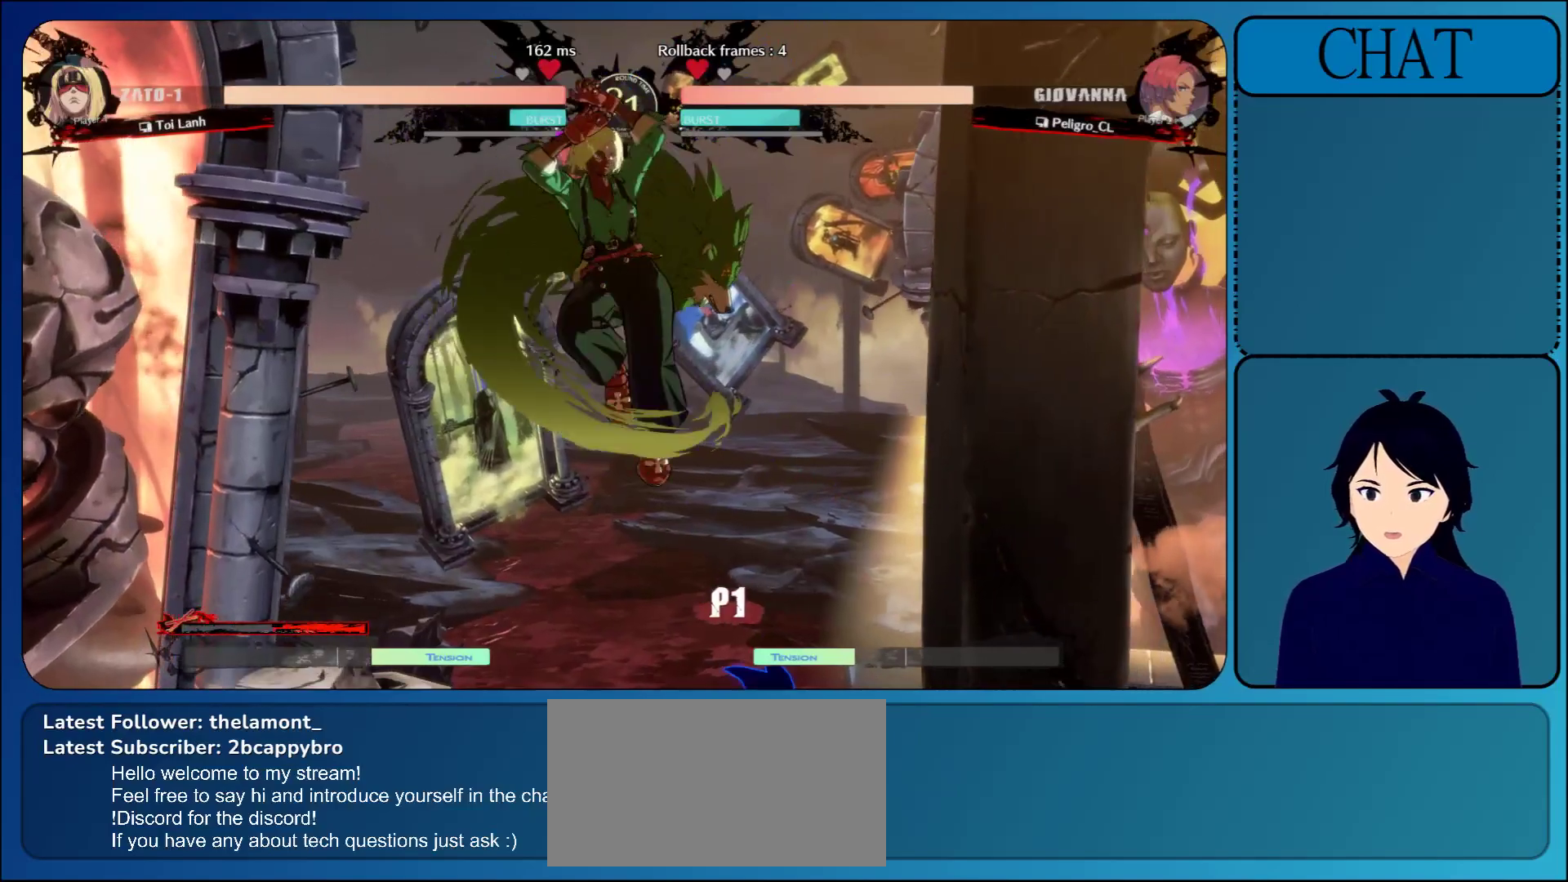
{"buttons": [], "left_stick": "right", "events": [[133, "left_stick", "right"], [200, "R1", "down"], [350, "R1", "up"]]}
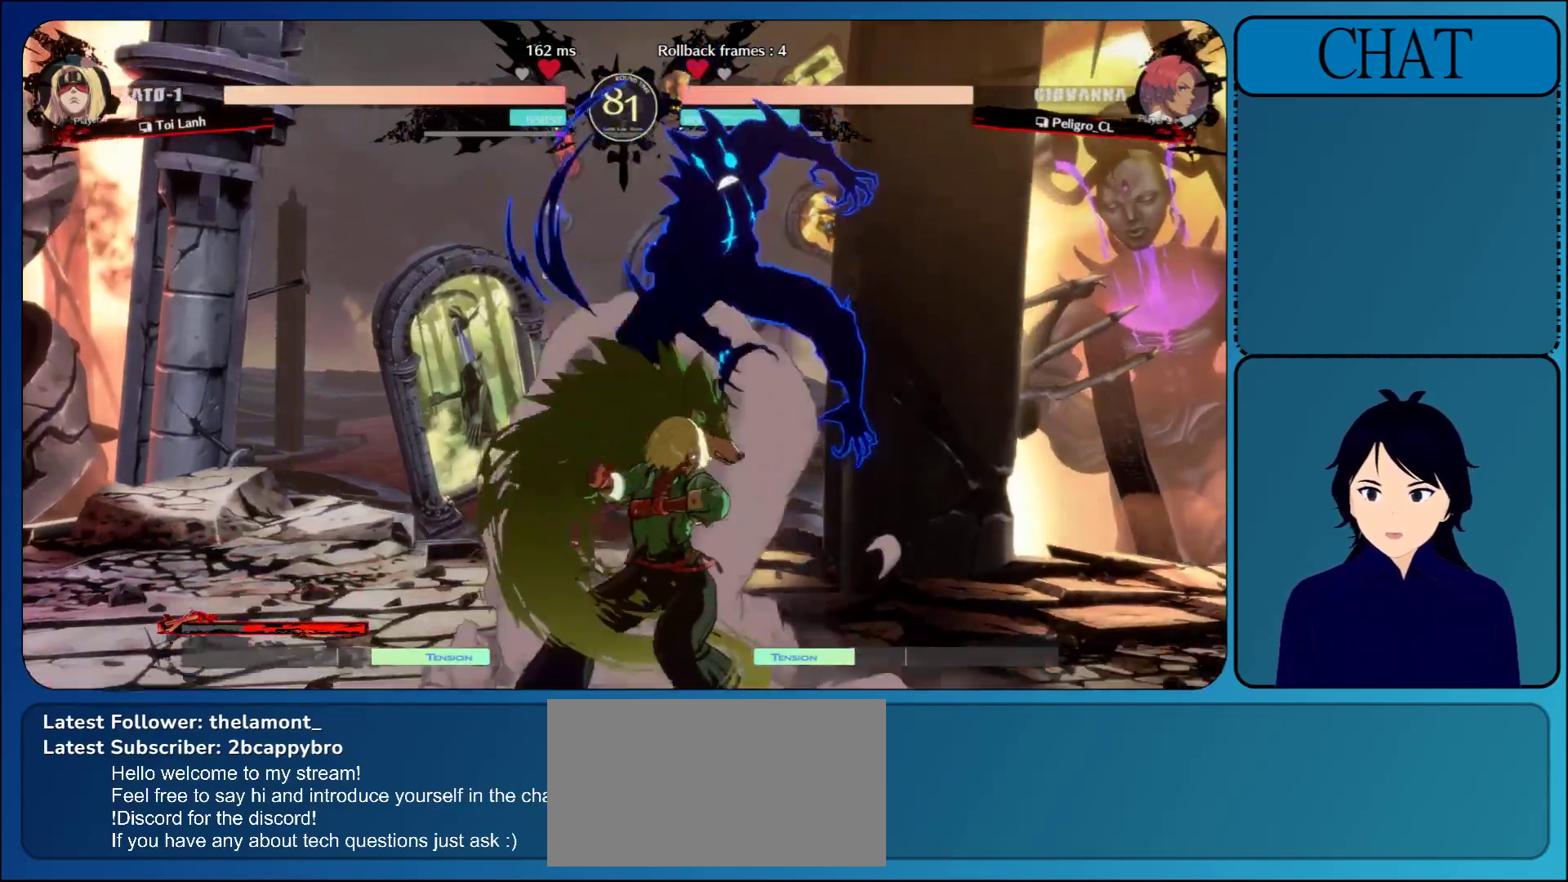
{"buttons": ["R1"], "left_stick": "right", "events": [[167, "R1", "down"], [300, "R1", "up"], [383, "R1", "down"]]}
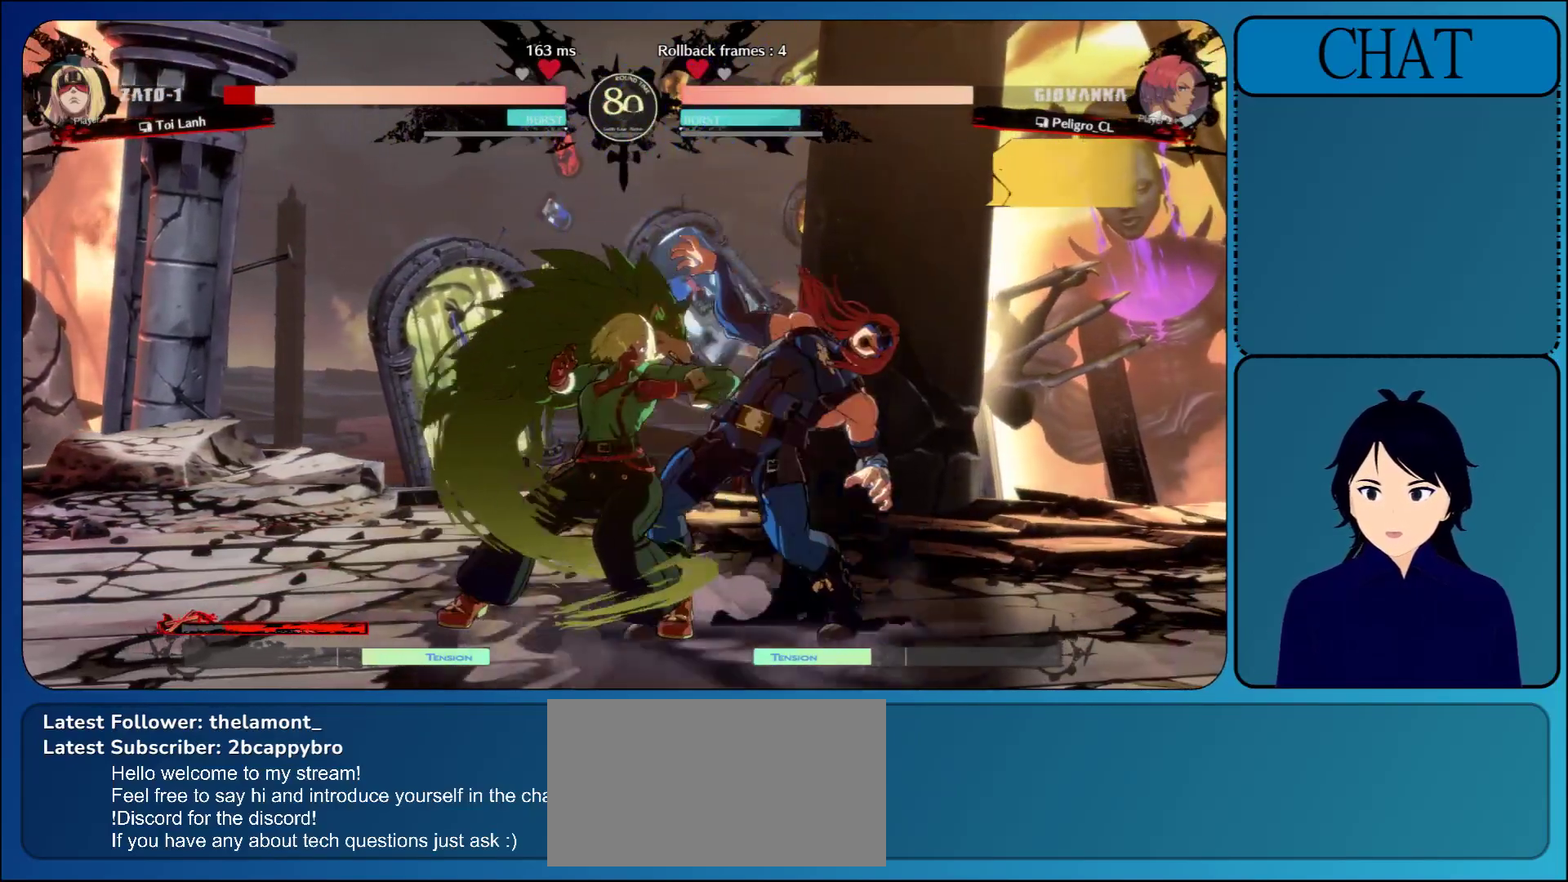
{"buttons": [], "left_stick": "down-right", "events": [[17, "R1", "up"], [117, "R1", "down"], [267, "R1", "up"], [400, "left_stick", "down-right"]]}
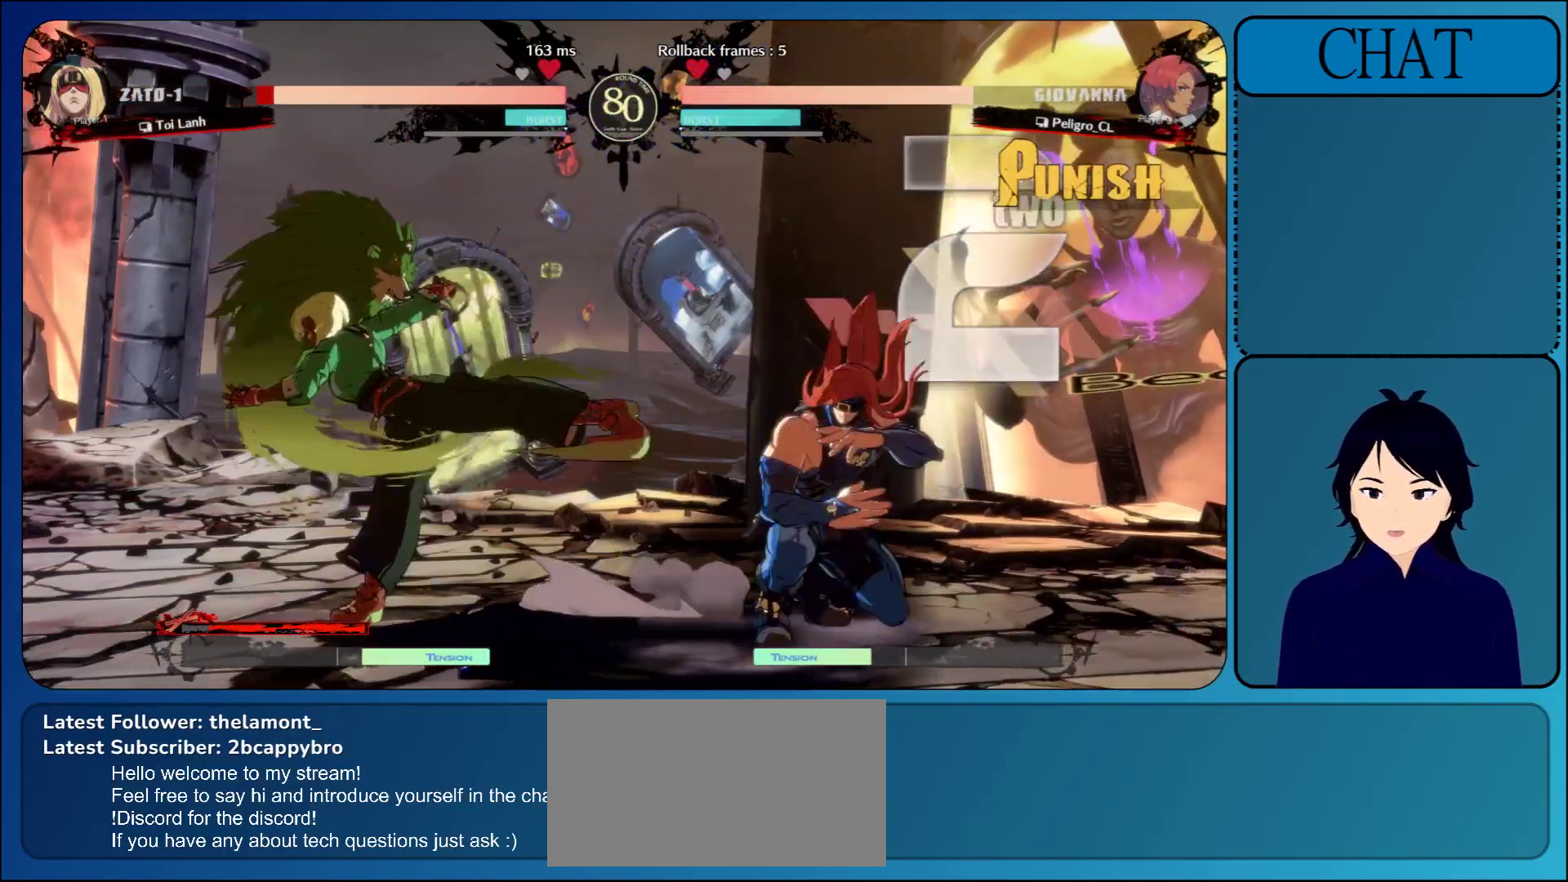
{"buttons": ["R1"], "left_stick": "center", "events": [[400, "left_stick", "up"], [467, "R1", "down"], [500, "left_stick", "center"]]}
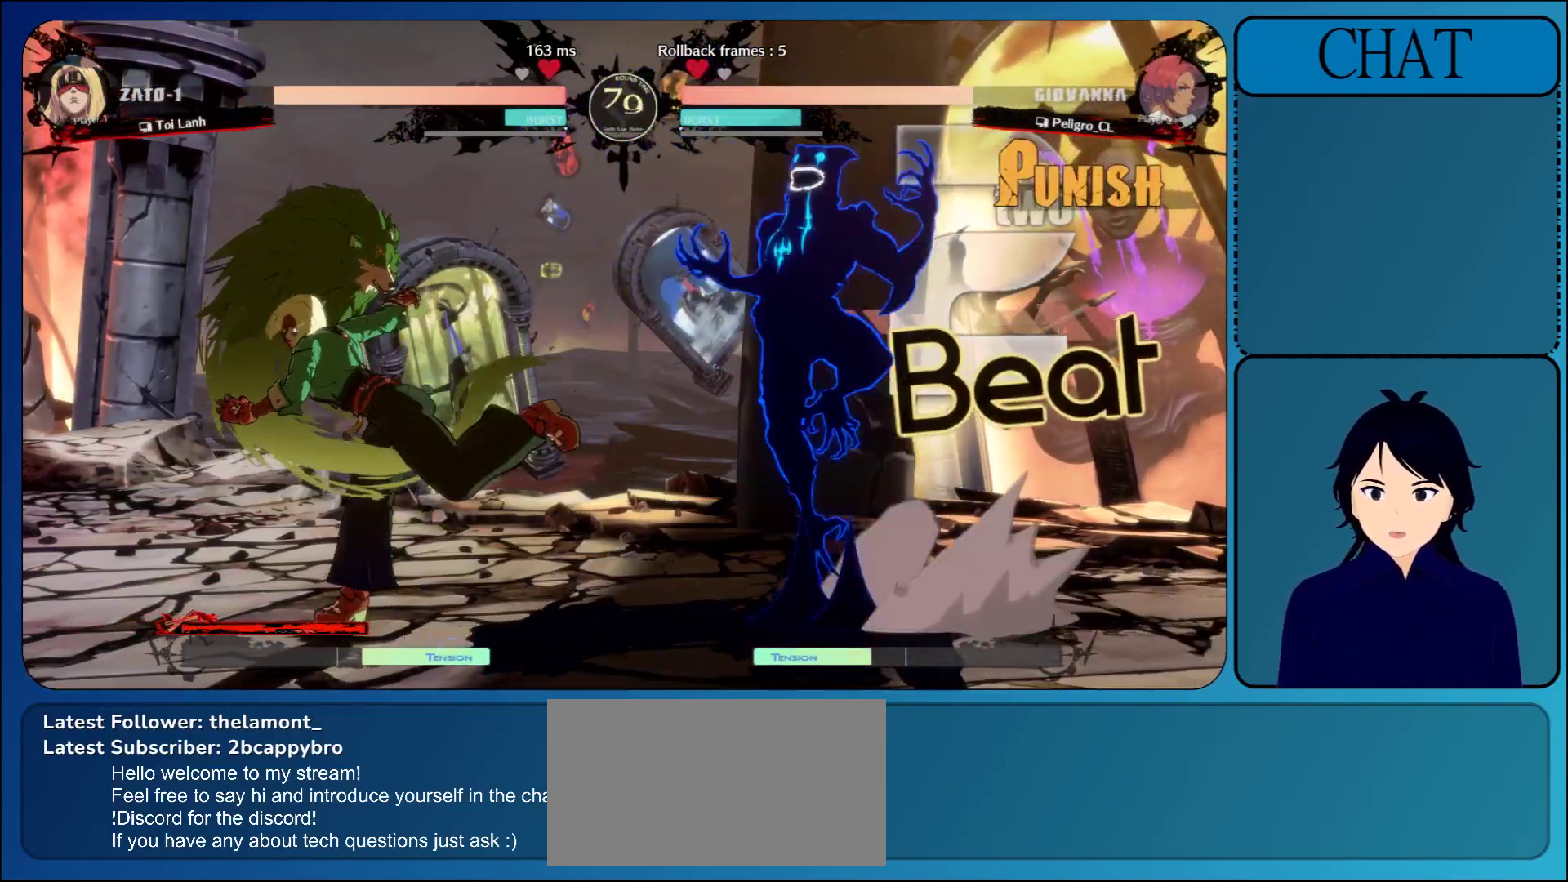
{"buttons": [], "left_stick": "right", "events": [[67, "R1", "up"], [133, "R1", "down"], [283, "R1", "up"], [333, "left_stick", "right"]]}
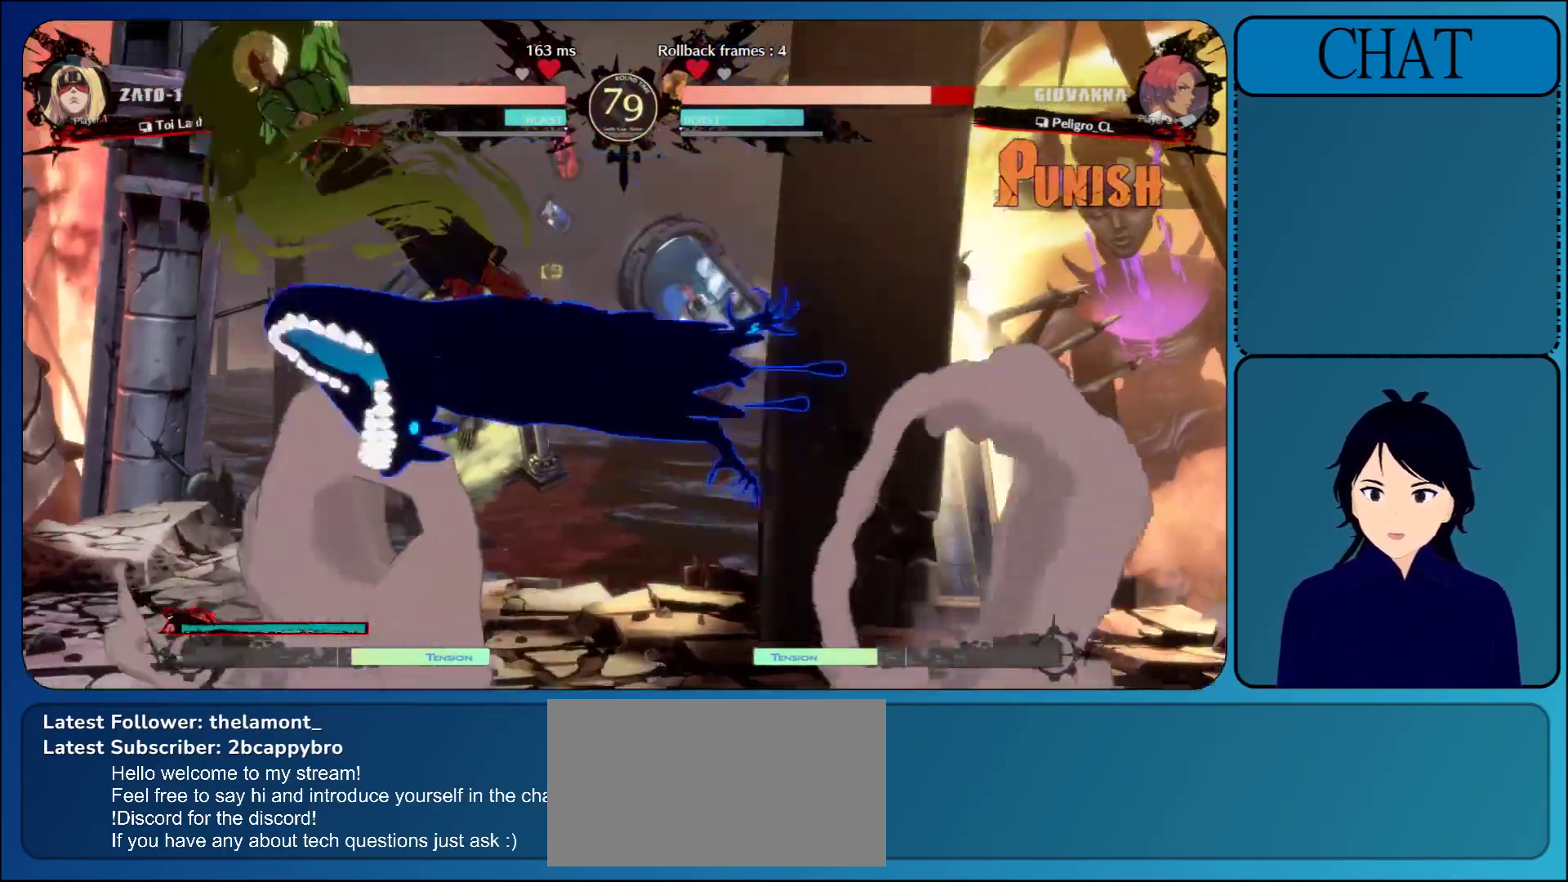
{"buttons": ["TRIANGLE"], "left_stick": "left", "events": [[450, "left_stick", "down"], [467, "TRIANGLE", "down"], [500, "left_stick", "left"]]}
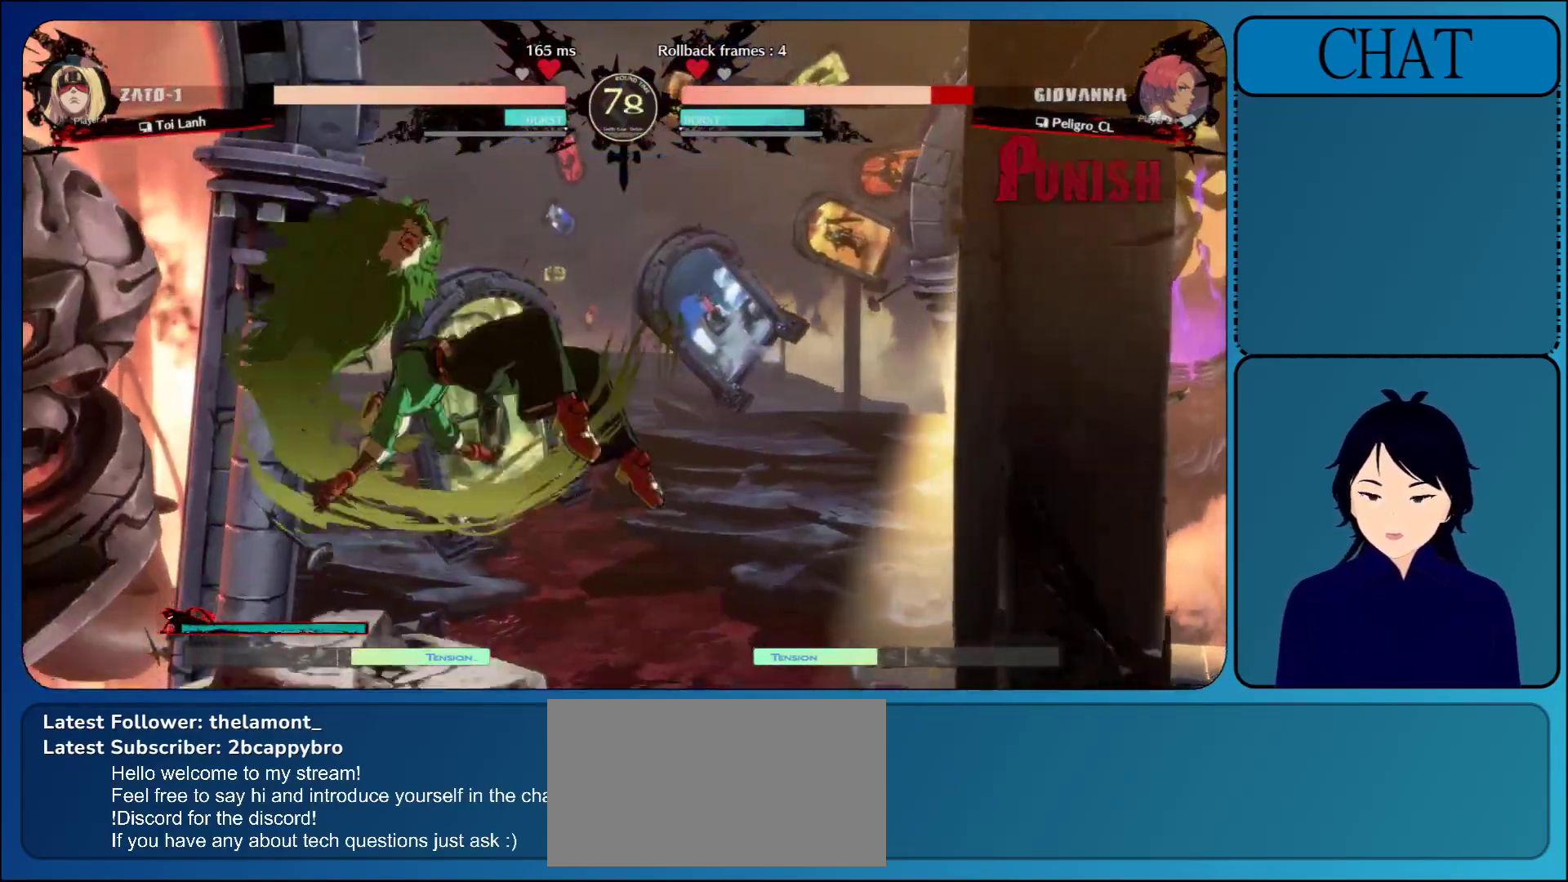
{"buttons": ["TRIANGLE"], "left_stick": "down-left", "events": [[117, "TRIANGLE", "up"], [217, "TRIANGLE", "down"], [350, "TRIANGLE", "up"], [417, "left_stick", "down-left"], [450, "TRIANGLE", "down"]]}
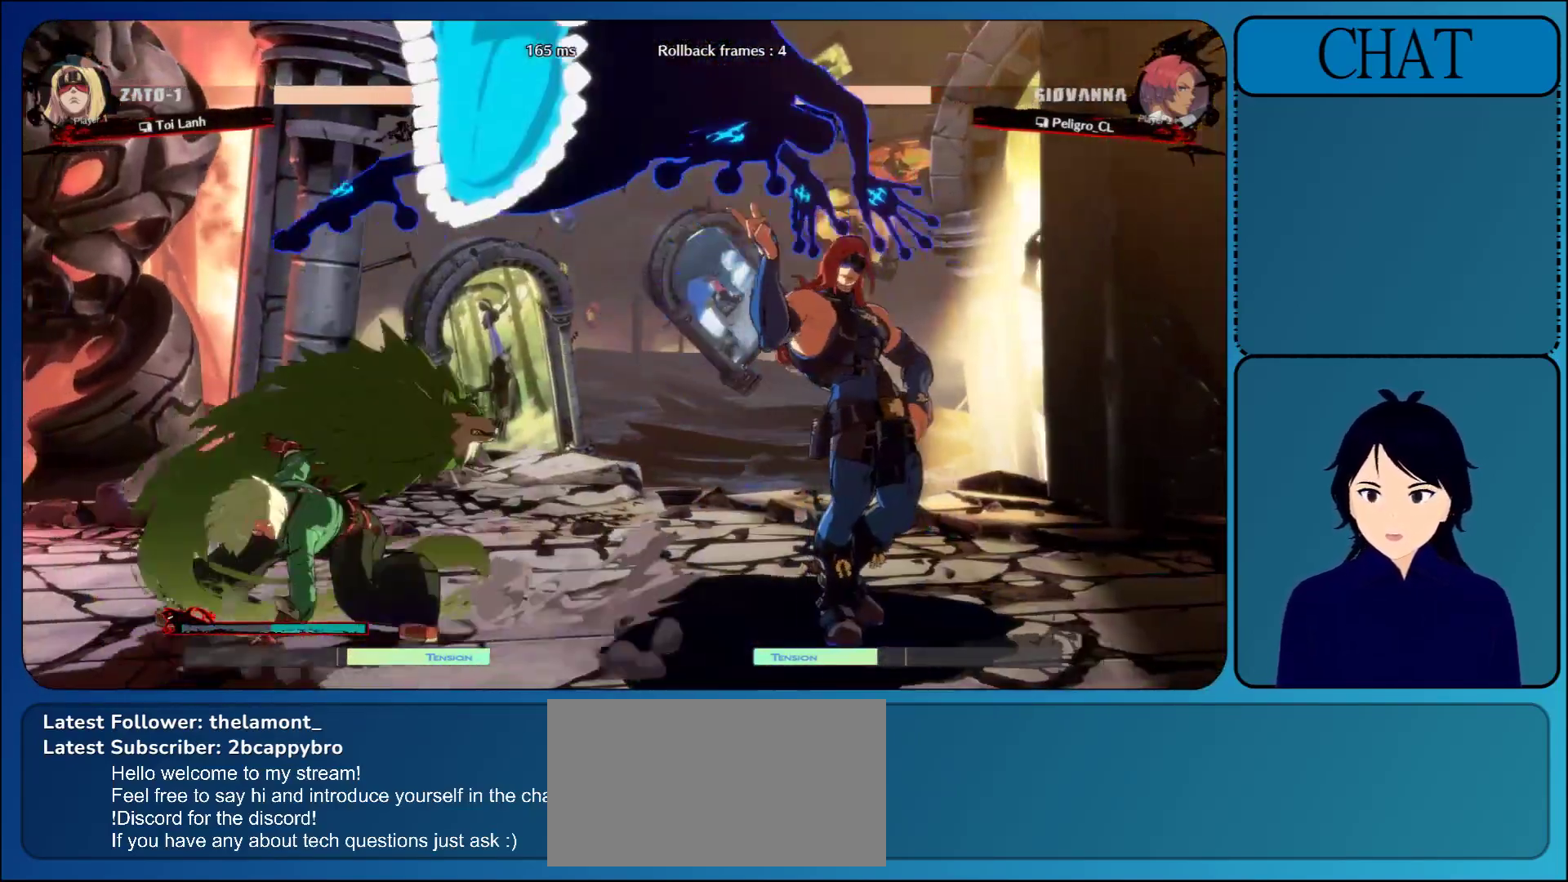
{"buttons": [], "left_stick": "down", "events": [[83, "TRIANGLE", "up"], [83, "left_stick", "down"]]}
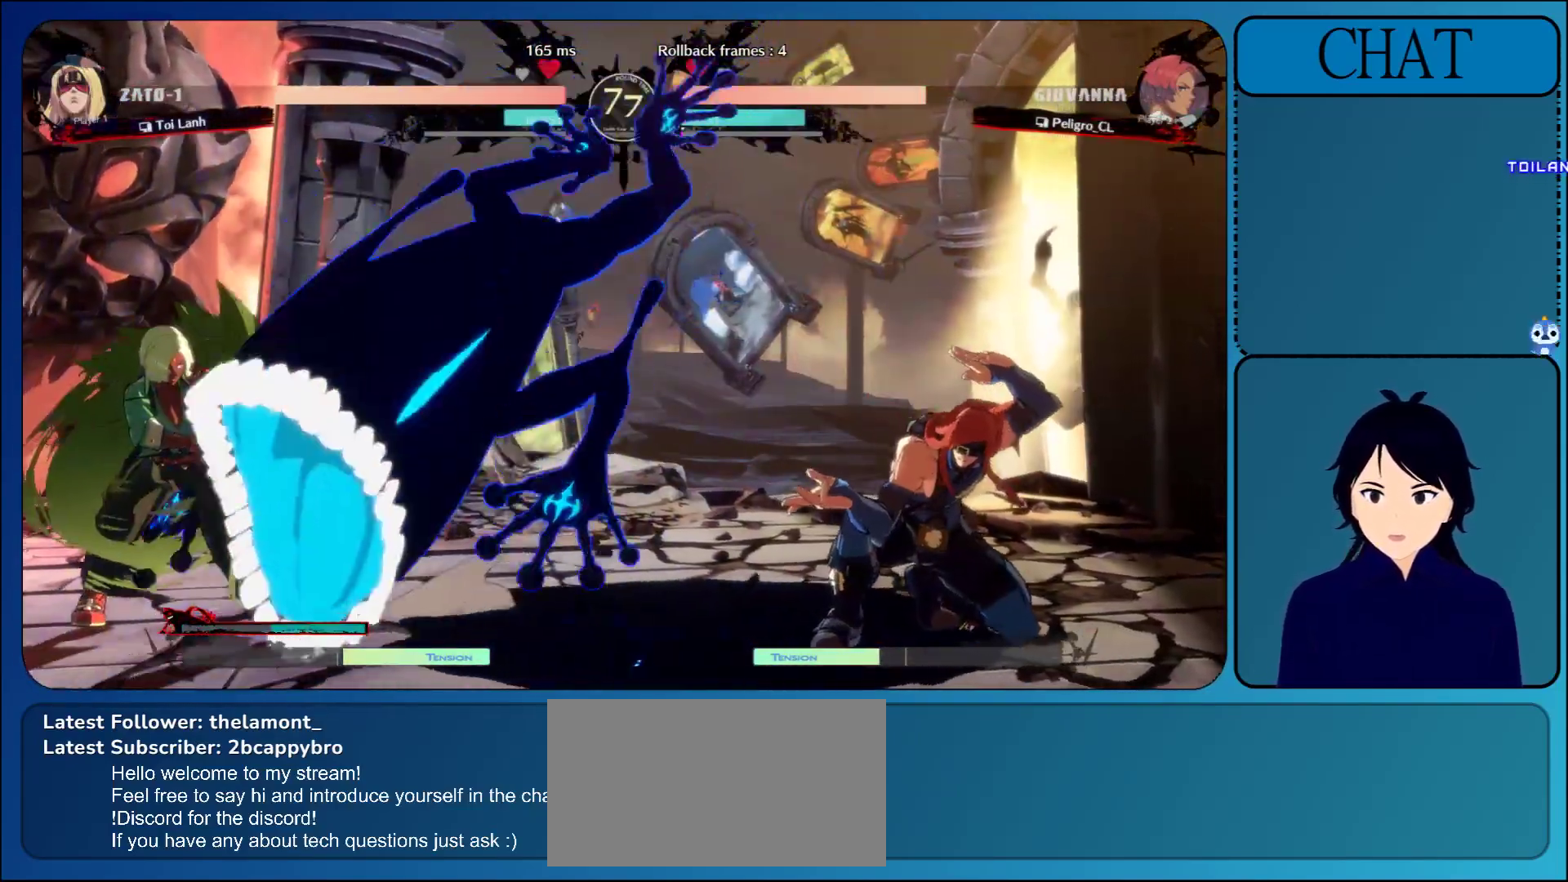
{"buttons": [], "left_stick": "center", "events": [[117, "left_stick", "up"], [333, "SQUARE", "down"], [350, "left_stick", "center"], [417, "SQUARE", "up"]]}
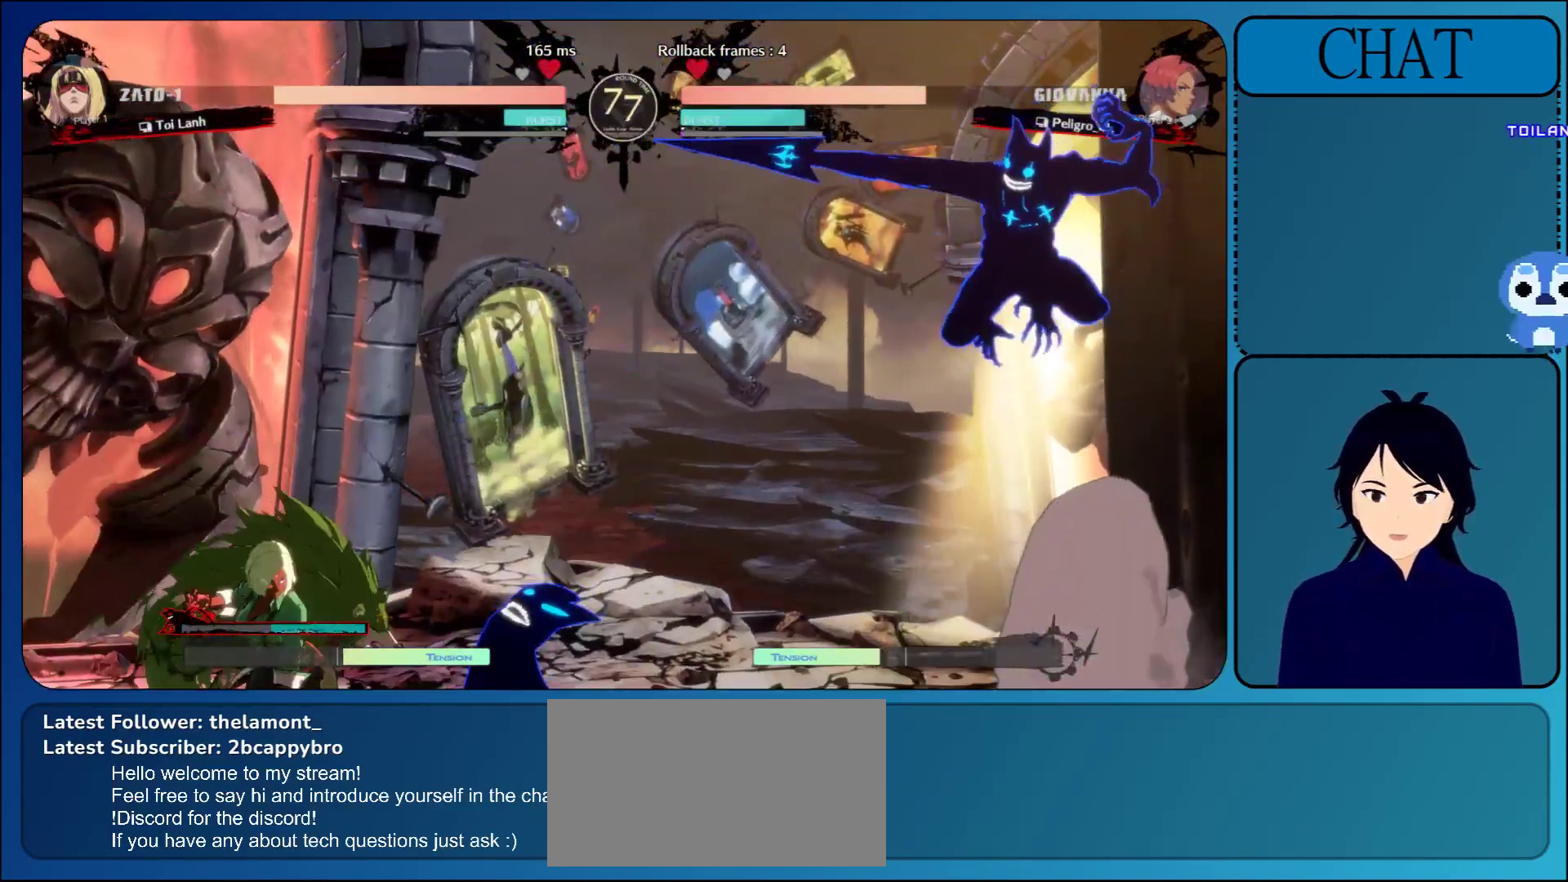
{"buttons": [], "left_stick": "right", "events": [[33, "SQUARE", "down"], [133, "SQUARE", "up"], [317, "left_stick", "right"]]}
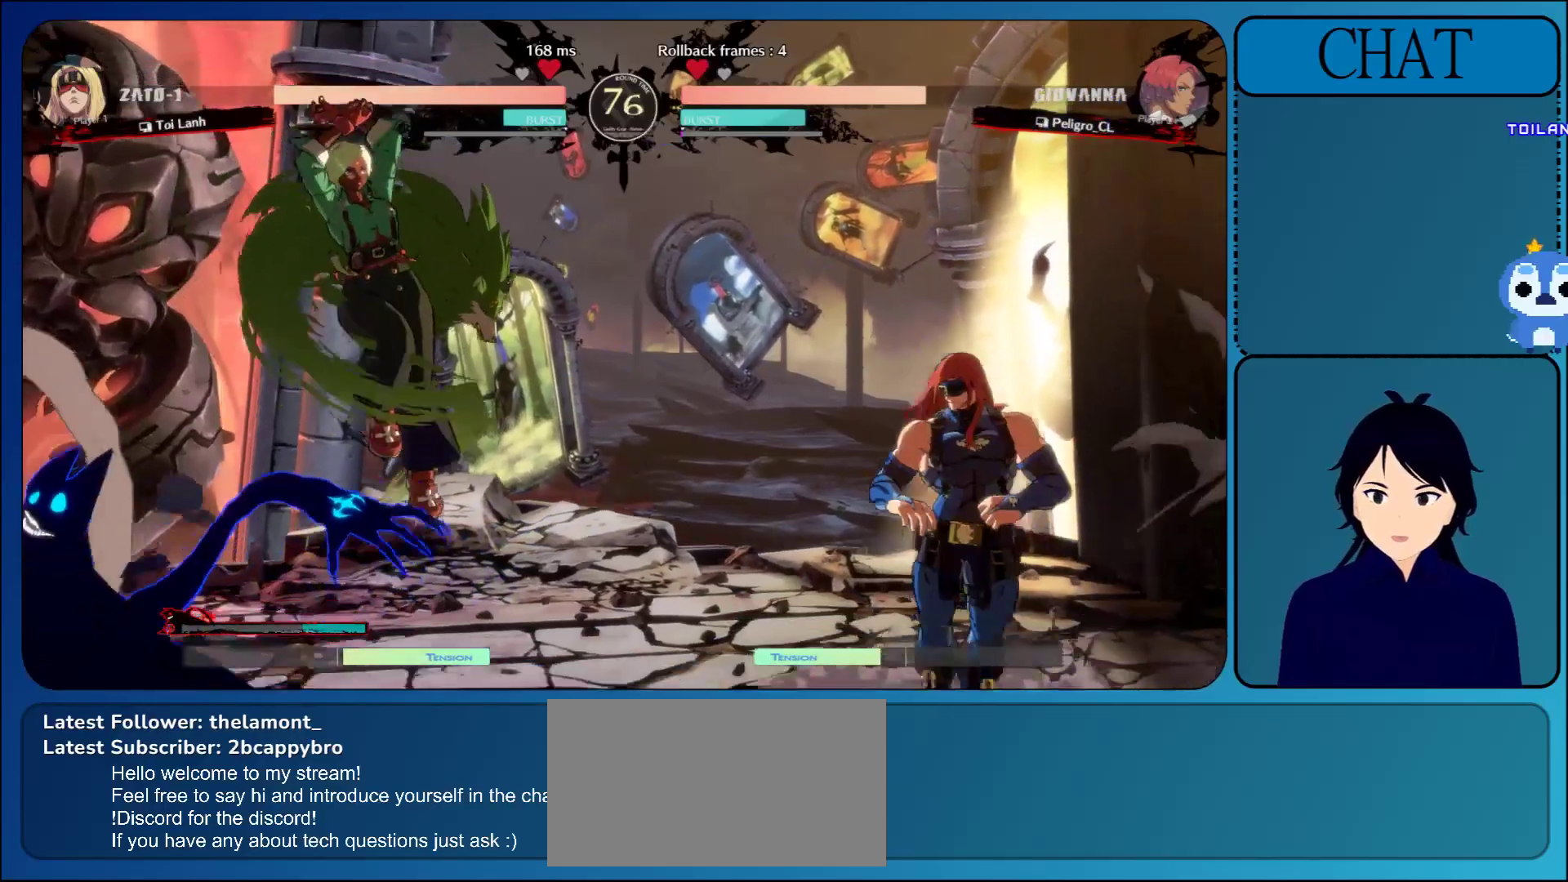
{"buttons": ["CROSS"], "left_stick": "left", "events": [[167, "left_stick", "up-right"], [267, "left_stick", "up"], [417, "CROSS", "down"], [500, "left_stick", "left"]]}
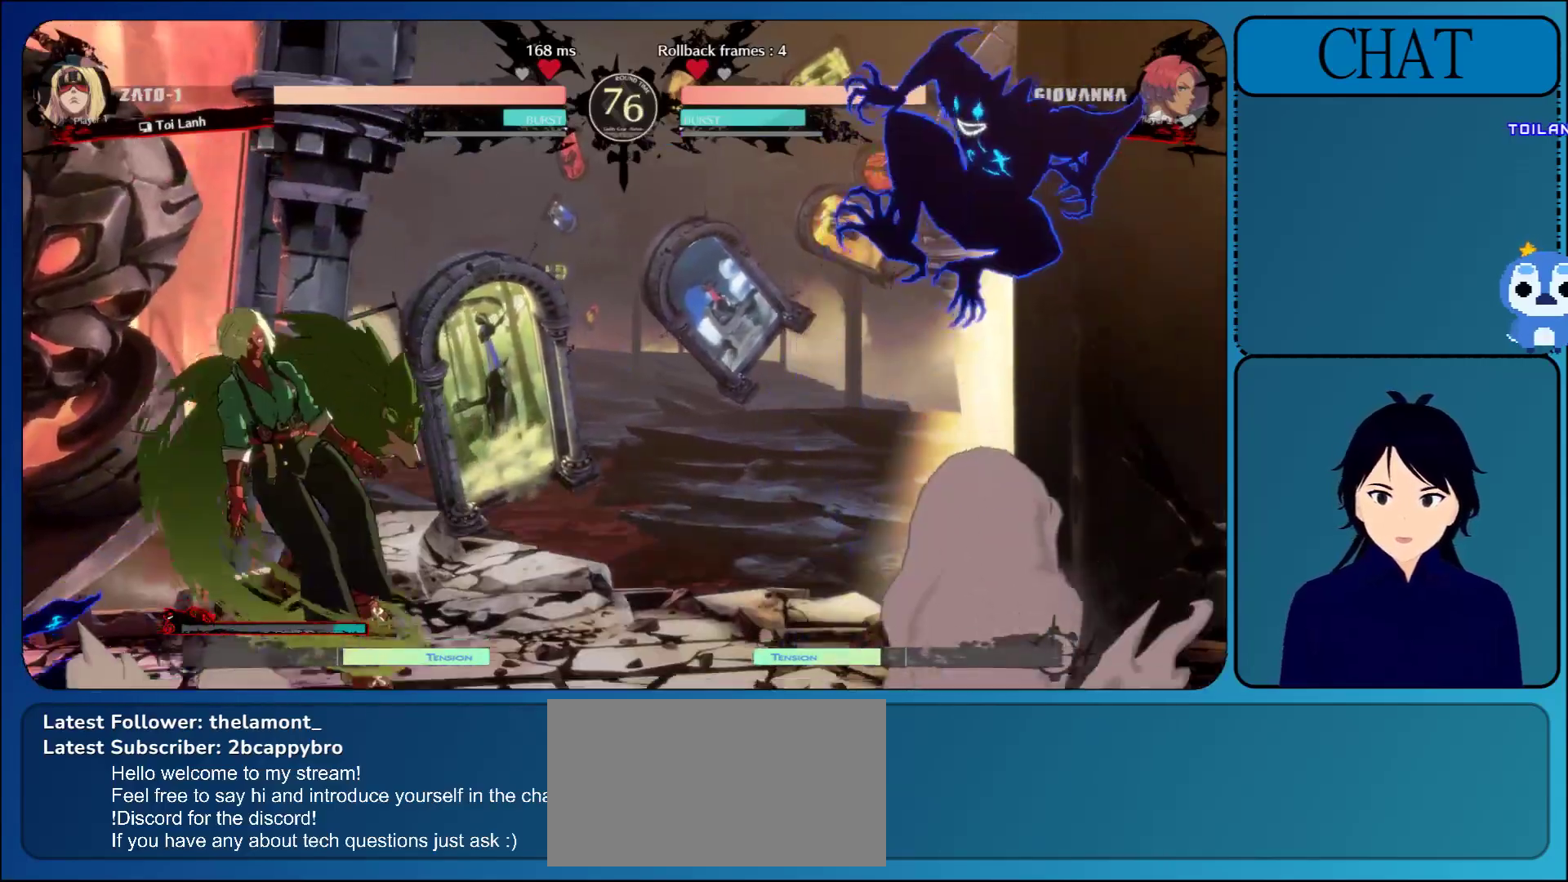
{"buttons": [], "left_stick": "center", "events": [[17, "left_stick", "center"], [50, "CROSS", "up"], [117, "CROSS", "down"], [250, "CROSS", "up"]]}
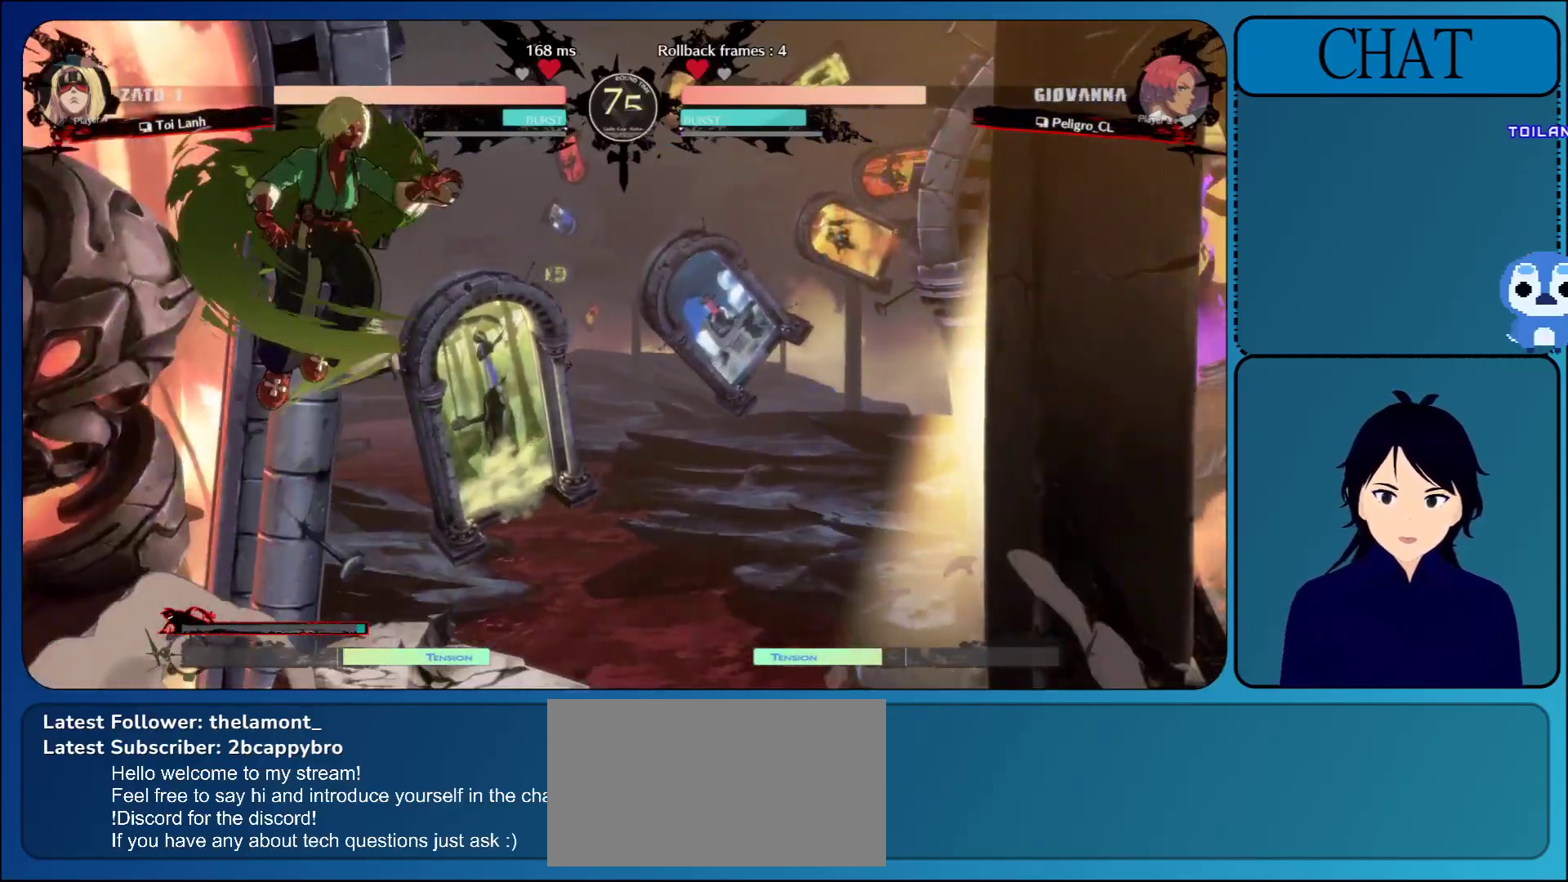
{"buttons": [], "left_stick": "right", "events": [[367, "left_stick", "right"]]}
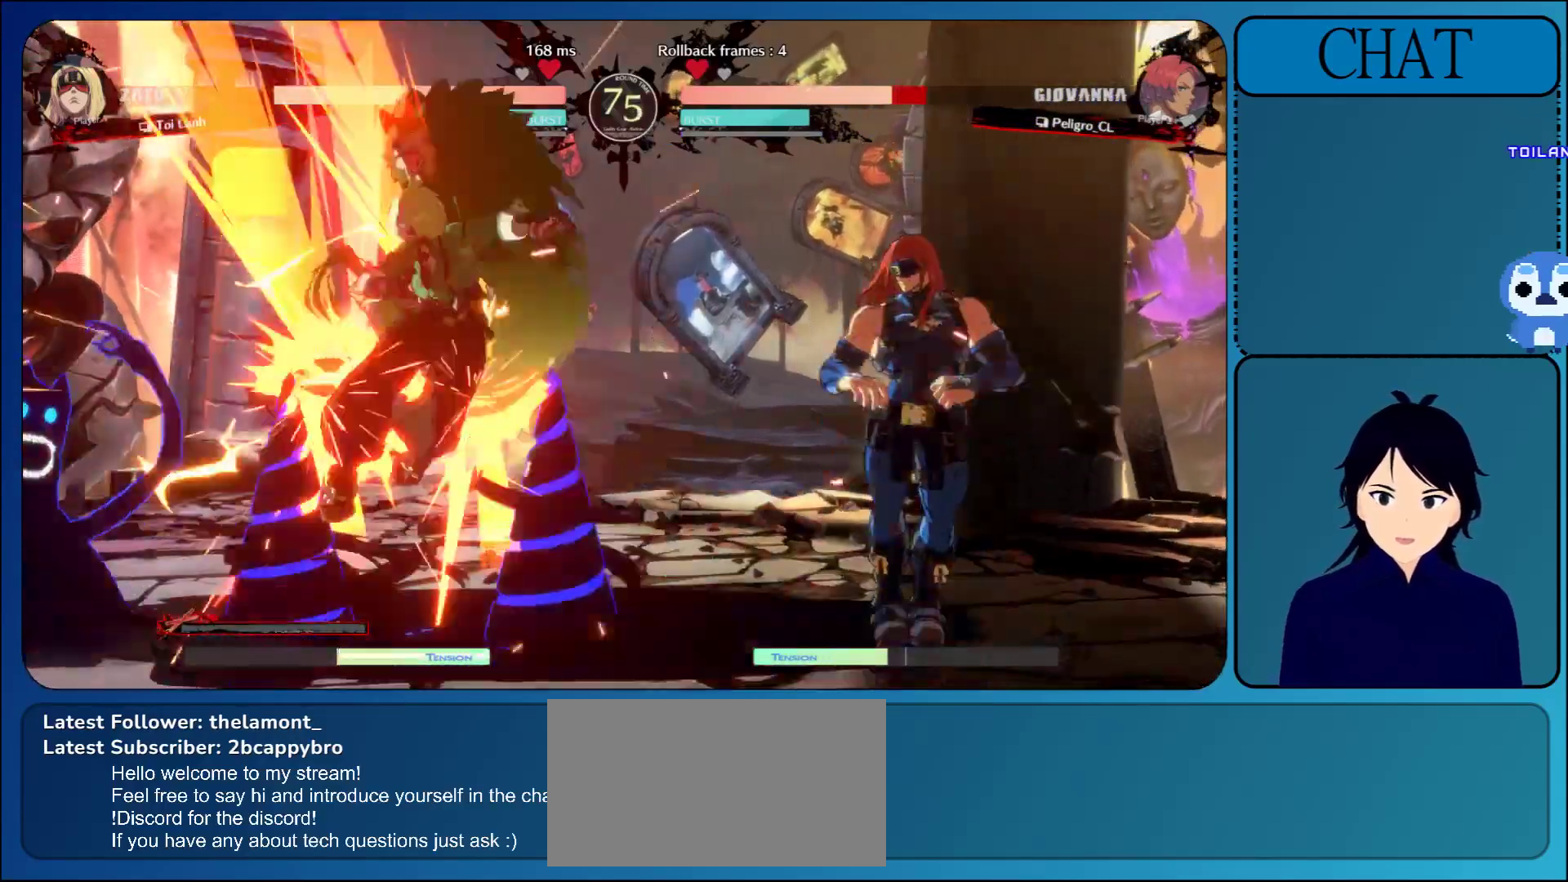
{"buttons": ["CIRCLE"], "left_stick": "down", "events": [[150, "left_stick", "down"], [217, "CIRCLE", "down"], [350, "CIRCLE", "up"], [417, "CIRCLE", "down"]]}
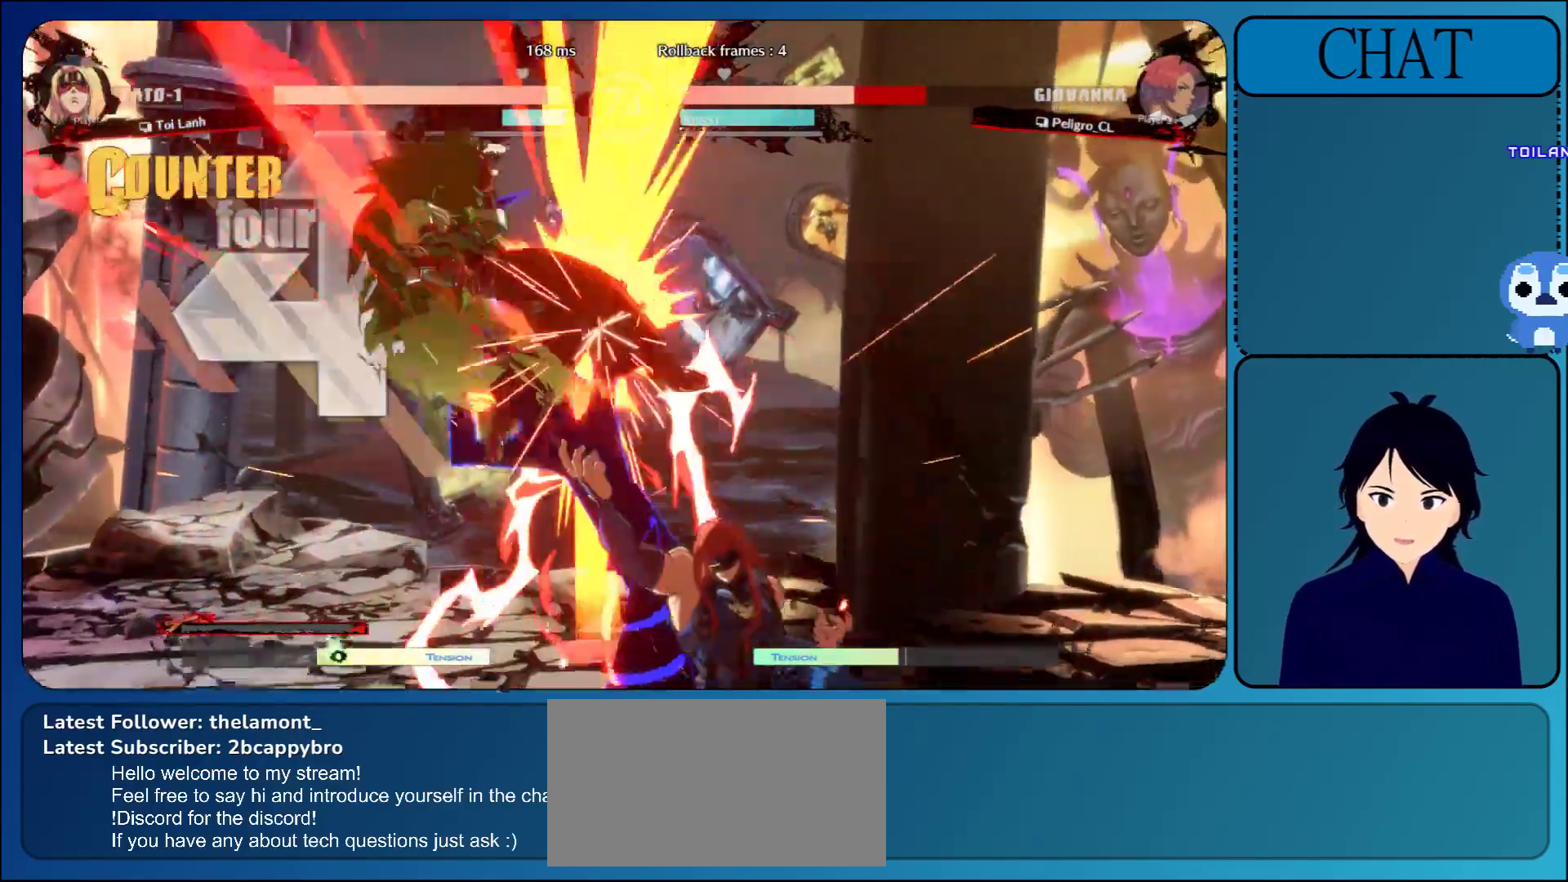
{"buttons": [], "left_stick": "down", "events": [[67, "CIRCLE", "up"], [133, "CIRCLE", "down"], [283, "CIRCLE", "up"]]}
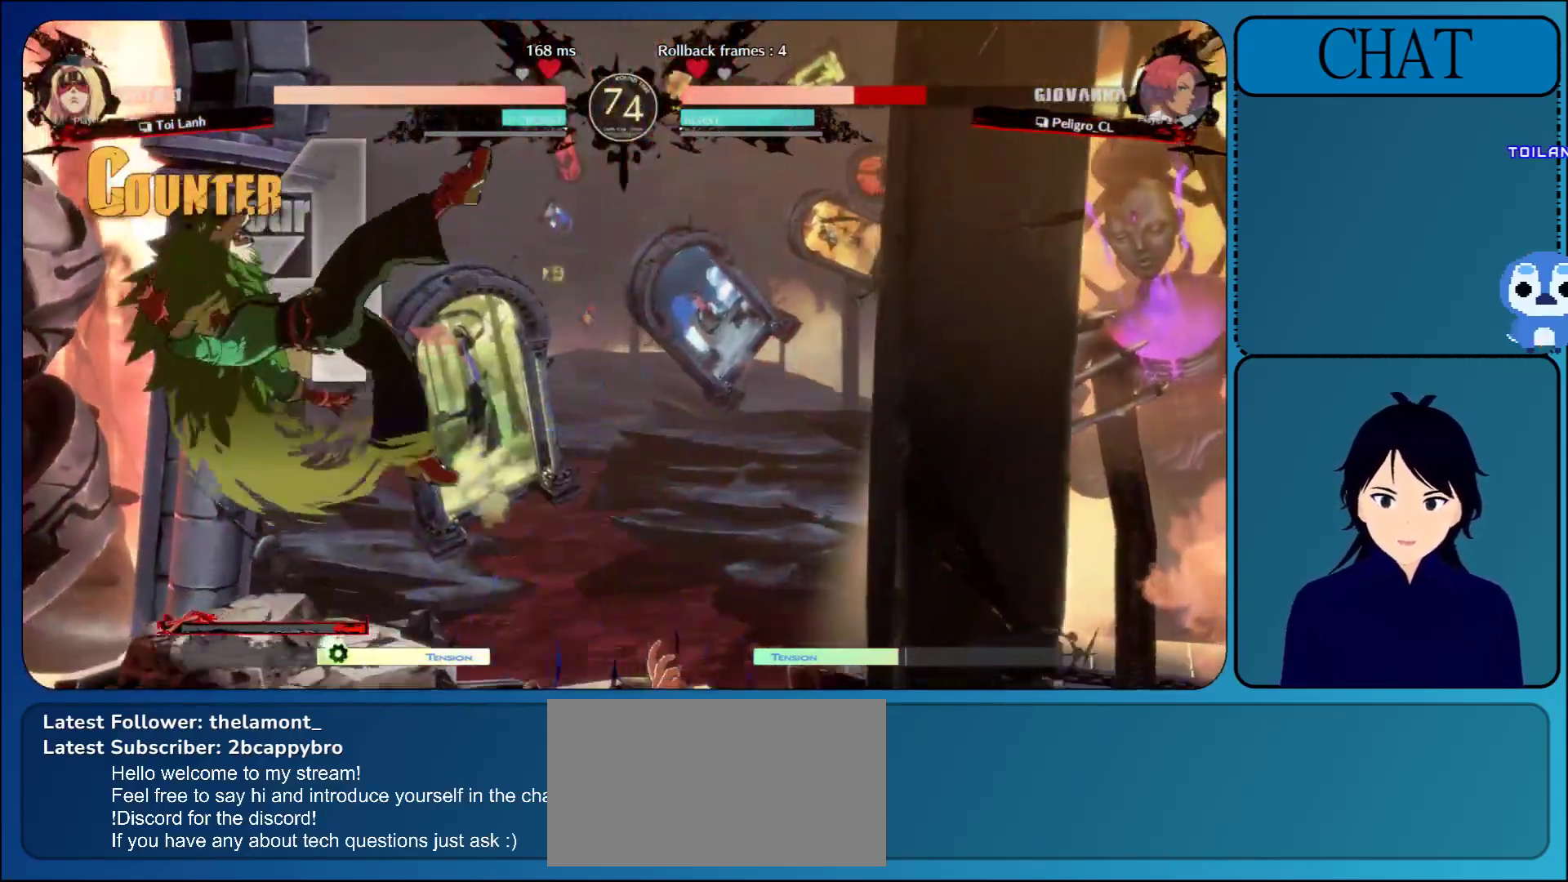
{"buttons": [], "left_stick": "left", "events": [[33, "left_stick", "left"], [267, "L1", "down"], [400, "L1", "up"]]}
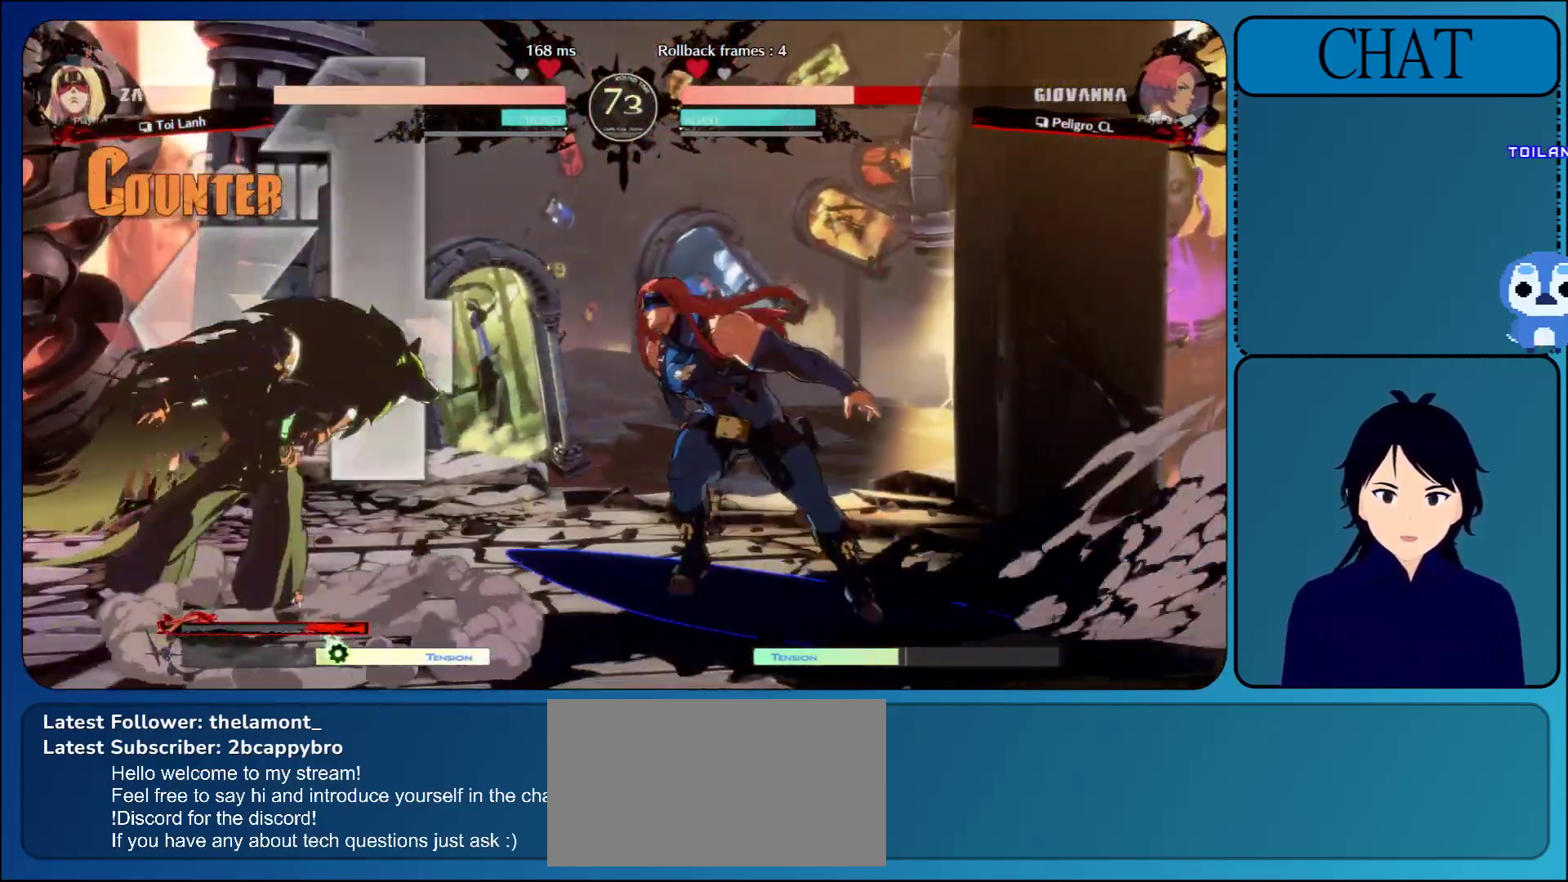
{"buttons": [], "left_stick": "down-left", "events": [[100, "CIRCLE", "down"], [233, "CIRCLE", "up"], [317, "CIRCLE", "down"], [433, "left_stick", "down-left"], [450, "CIRCLE", "up"]]}
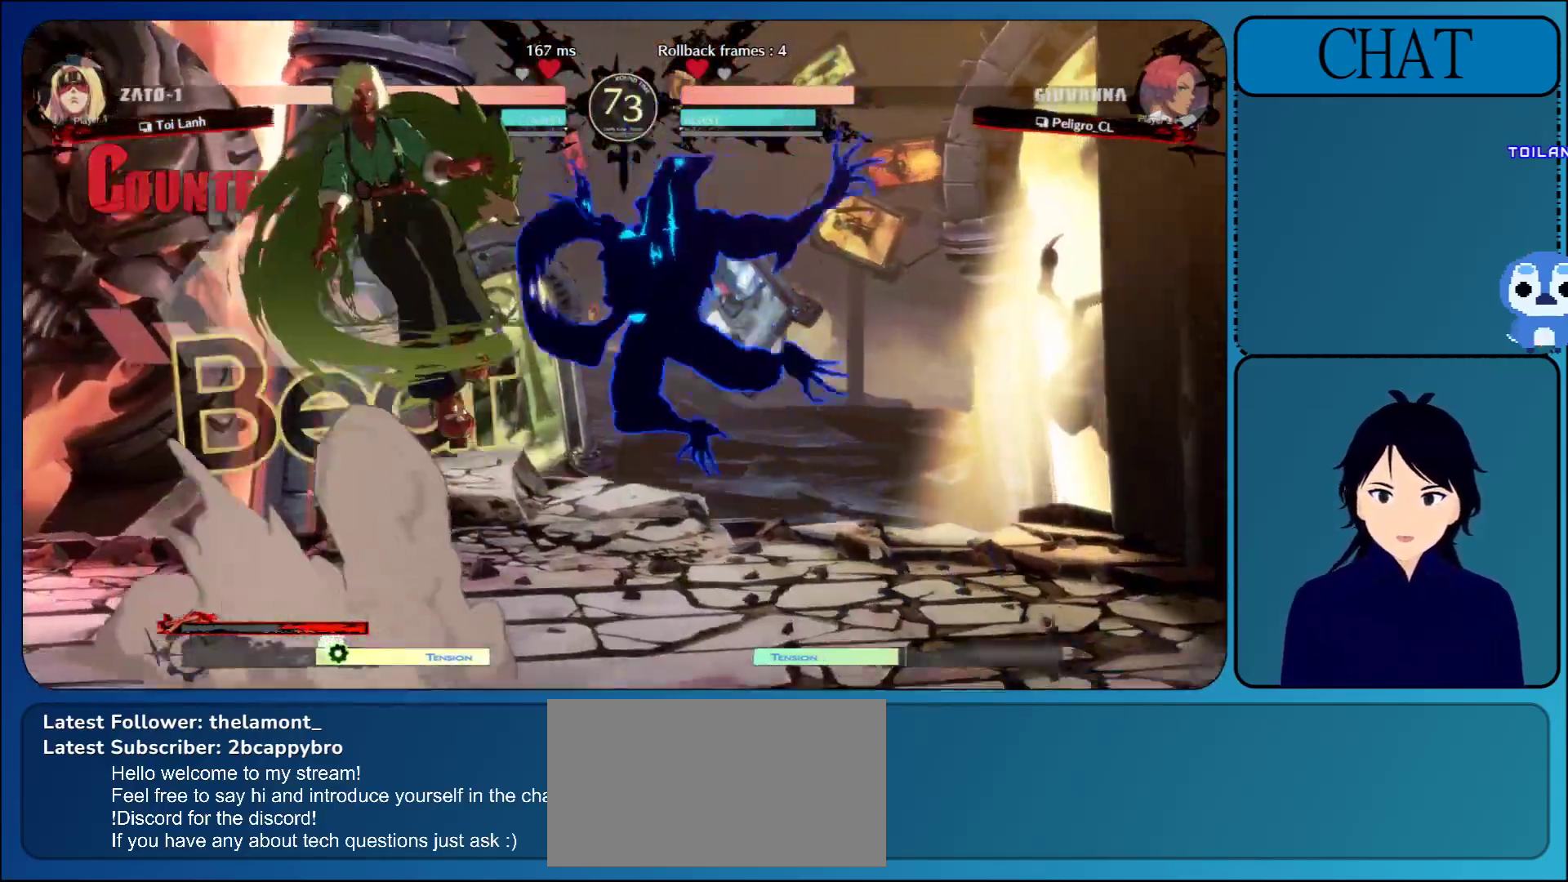
{"buttons": [], "left_stick": "down", "events": [[33, "left_stick", "down"], [167, "R1", "down"], [317, "R1", "up"]]}
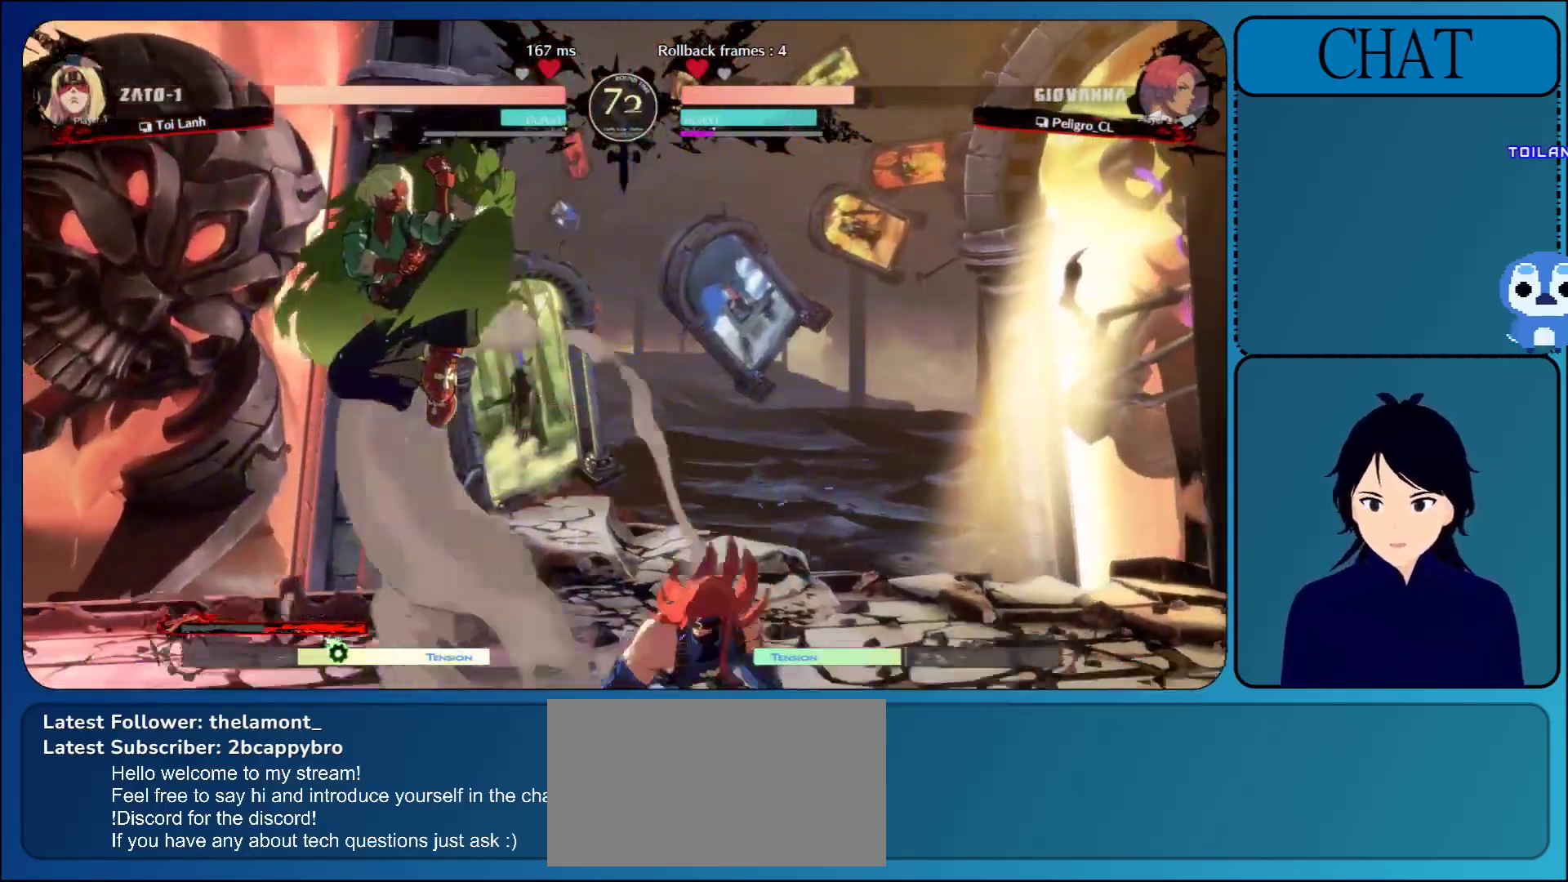
{"buttons": [], "left_stick": "right", "events": [[250, "left_stick", "right"], [283, "L1", "down"], [450, "L1", "up"]]}
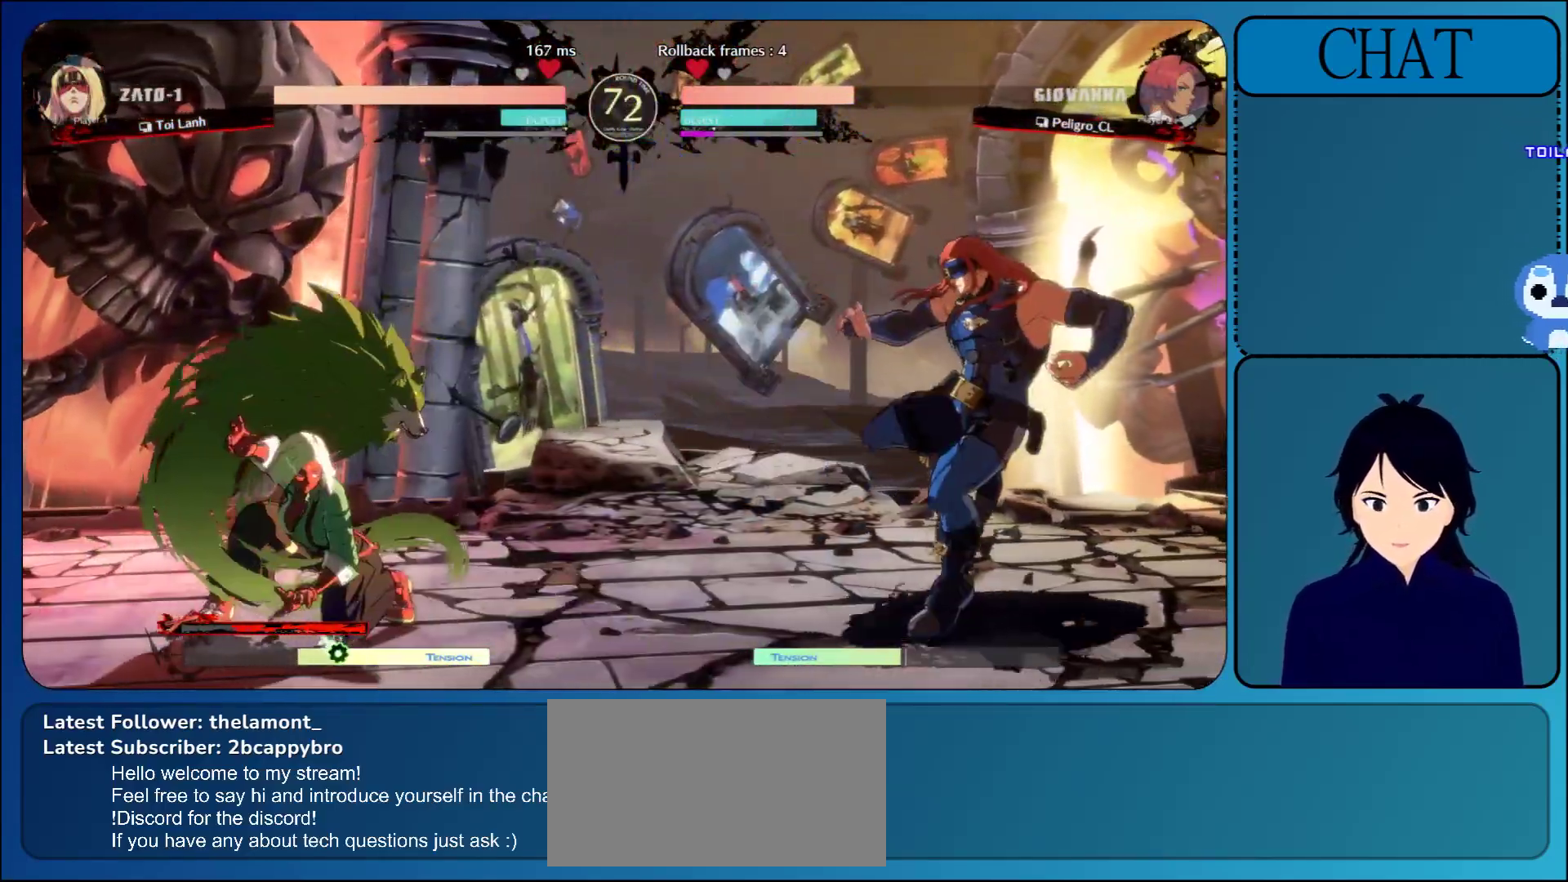
{"buttons": [], "left_stick": "left", "events": [[50, "left_stick", "down"], [117, "left_stick", "left"], [283, "TRIANGLE", "down"], [417, "TRIANGLE", "up"]]}
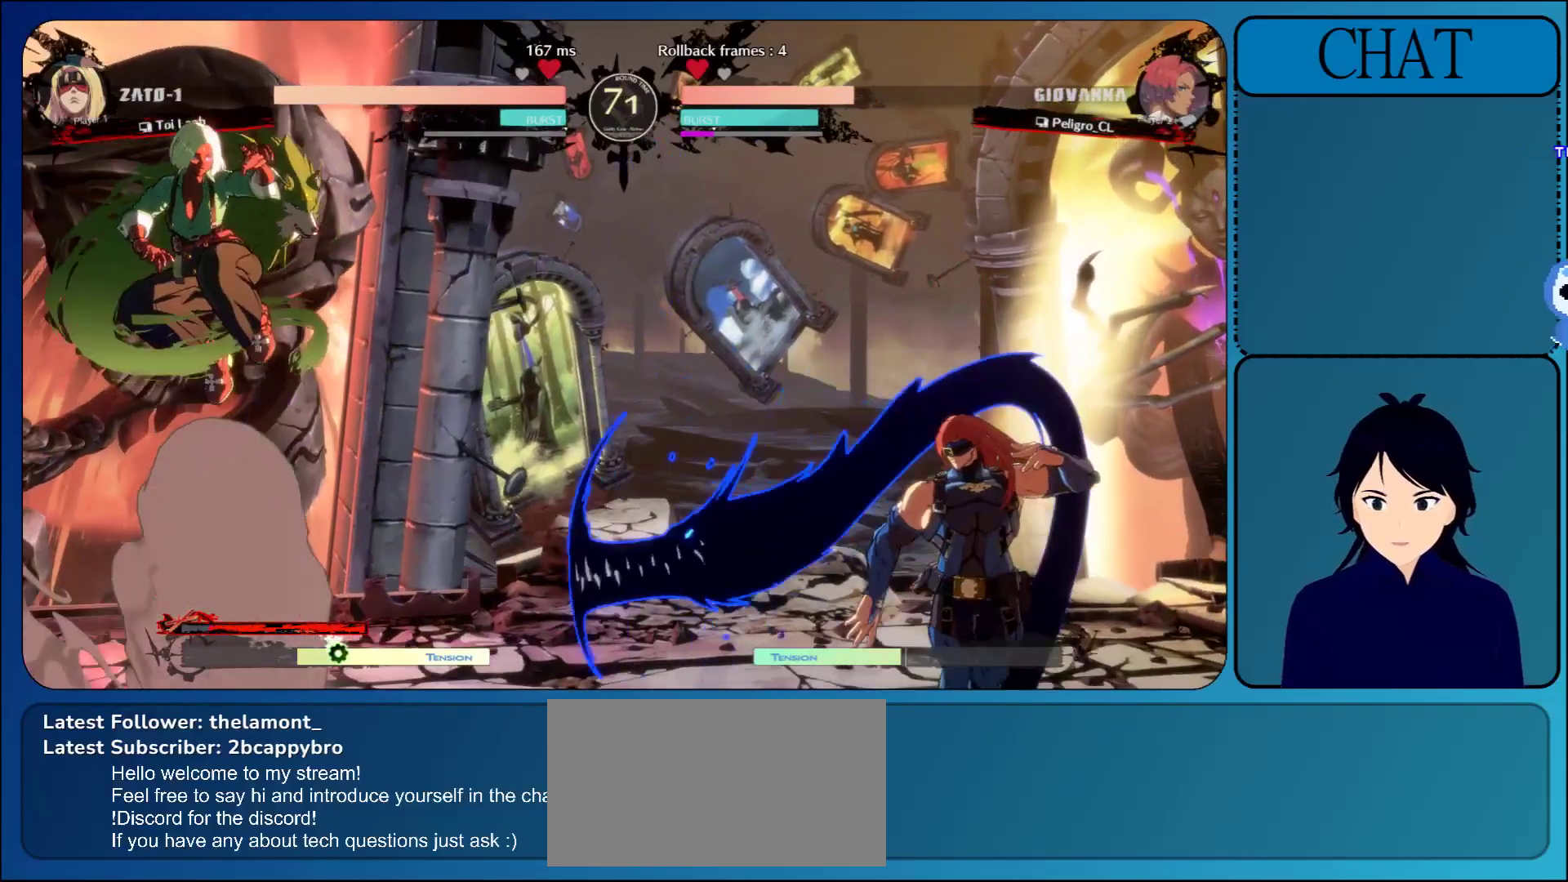
{"buttons": [], "left_stick": "right", "events": [[283, "left_stick", "center"], [333, "left_stick", "right"]]}